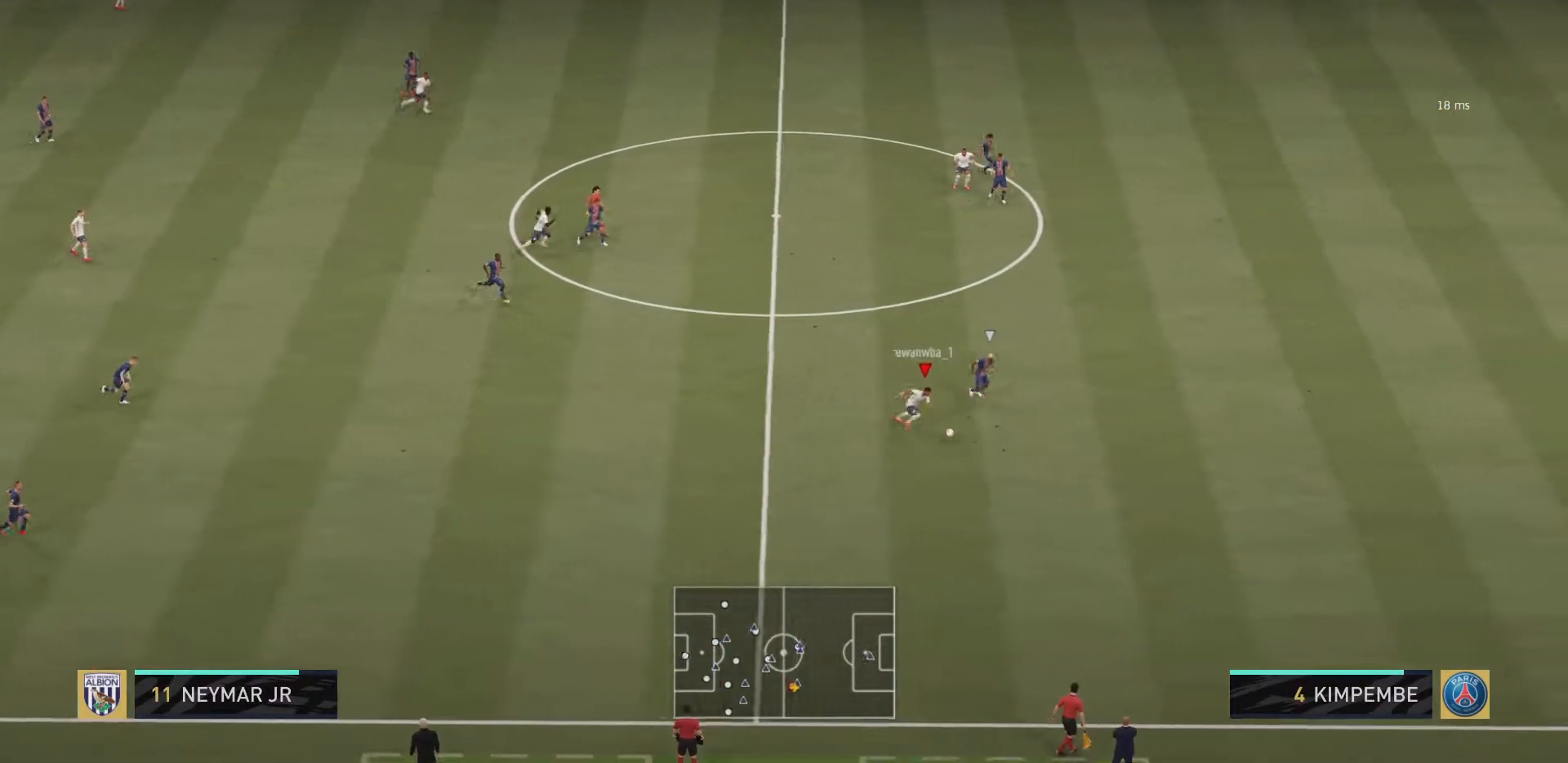
Gameplay with a controller (PlayStation layout); each line is a JSON object with the inputs held at the frame after it. "events" lists button and stick changes between this image and that frame as [ms after this image, input, new state], when the widget could be followed in between. Not read: L3 R3.
{"buttons": [], "left_stick": "down-right", "right_stick": "down", "events": [[267, "R2", "up"], [284, "right_stick", "down"]]}
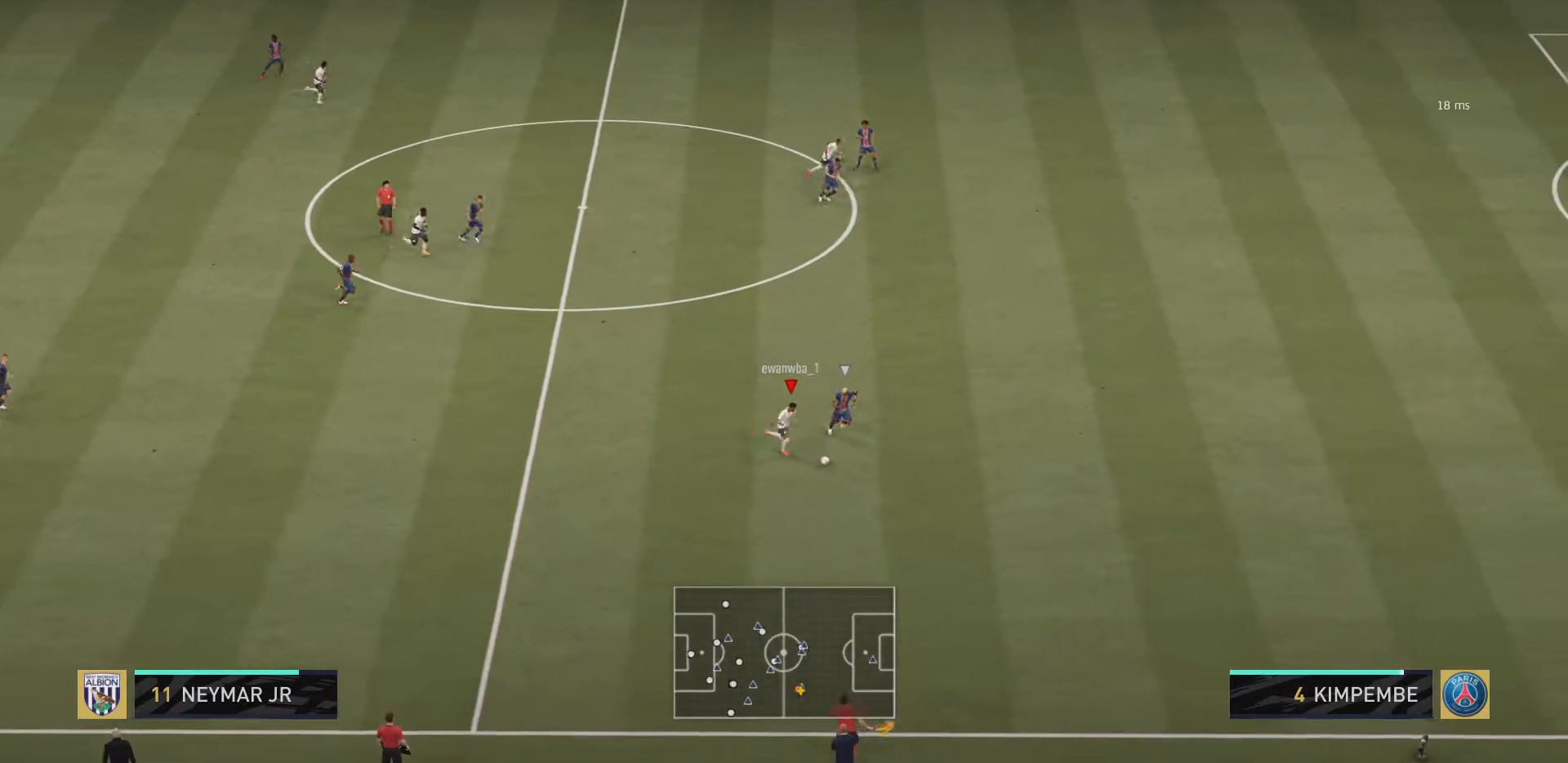
{"buttons": [], "left_stick": "right", "right_stick": "center", "events": [[83, "right_stick", "center"], [133, "SQUARE", "down"], [200, "left_stick", "right"], [233, "CROSS", "down"], [267, "SQUARE", "up"], [333, "CROSS", "up"]]}
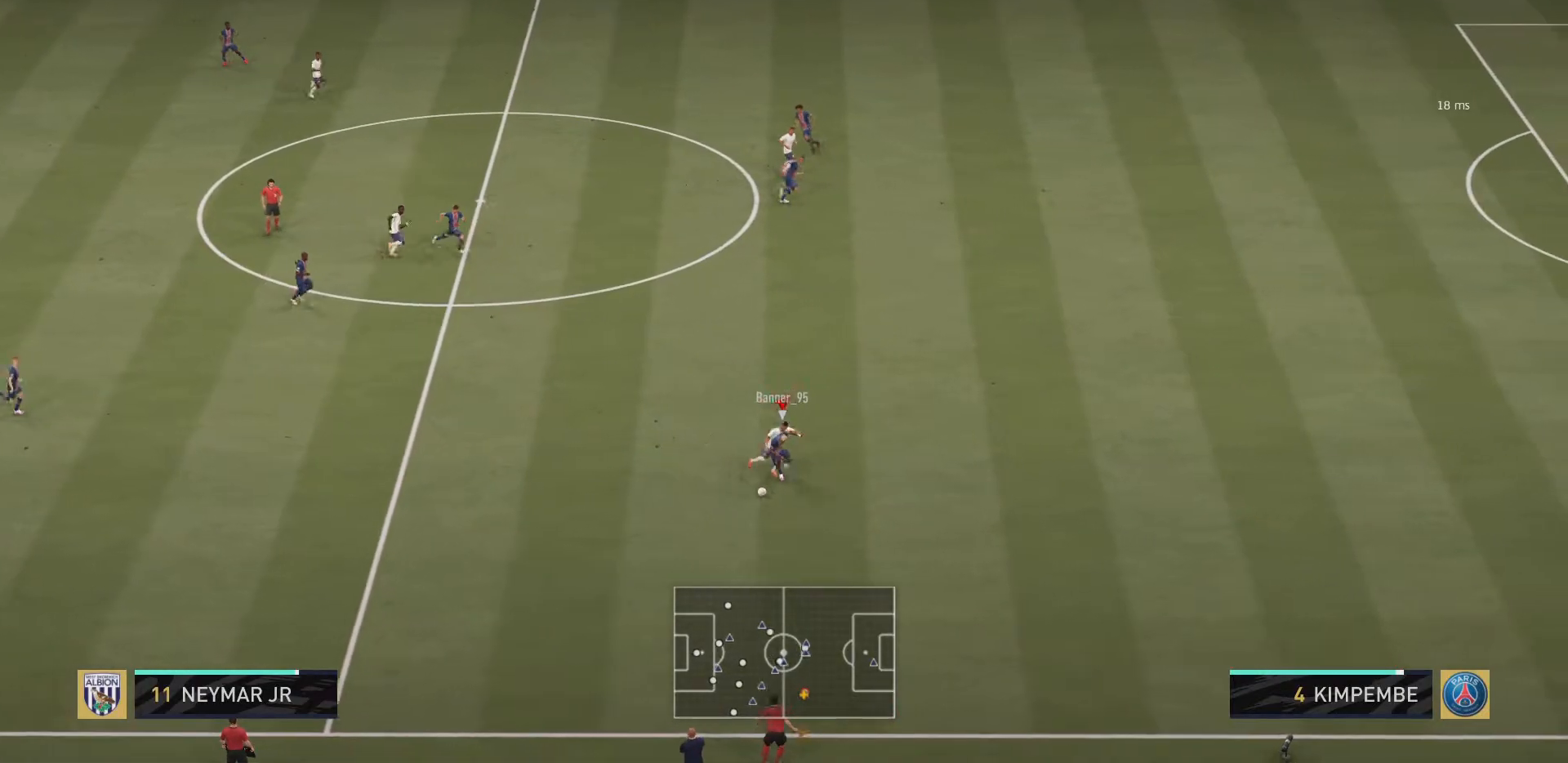
{"buttons": [], "left_stick": "down-left", "right_stick": "center", "events": [[167, "R2", "down"], [267, "left_stick", "down"], [434, "R2", "up"], [434, "left_stick", "down-left"]]}
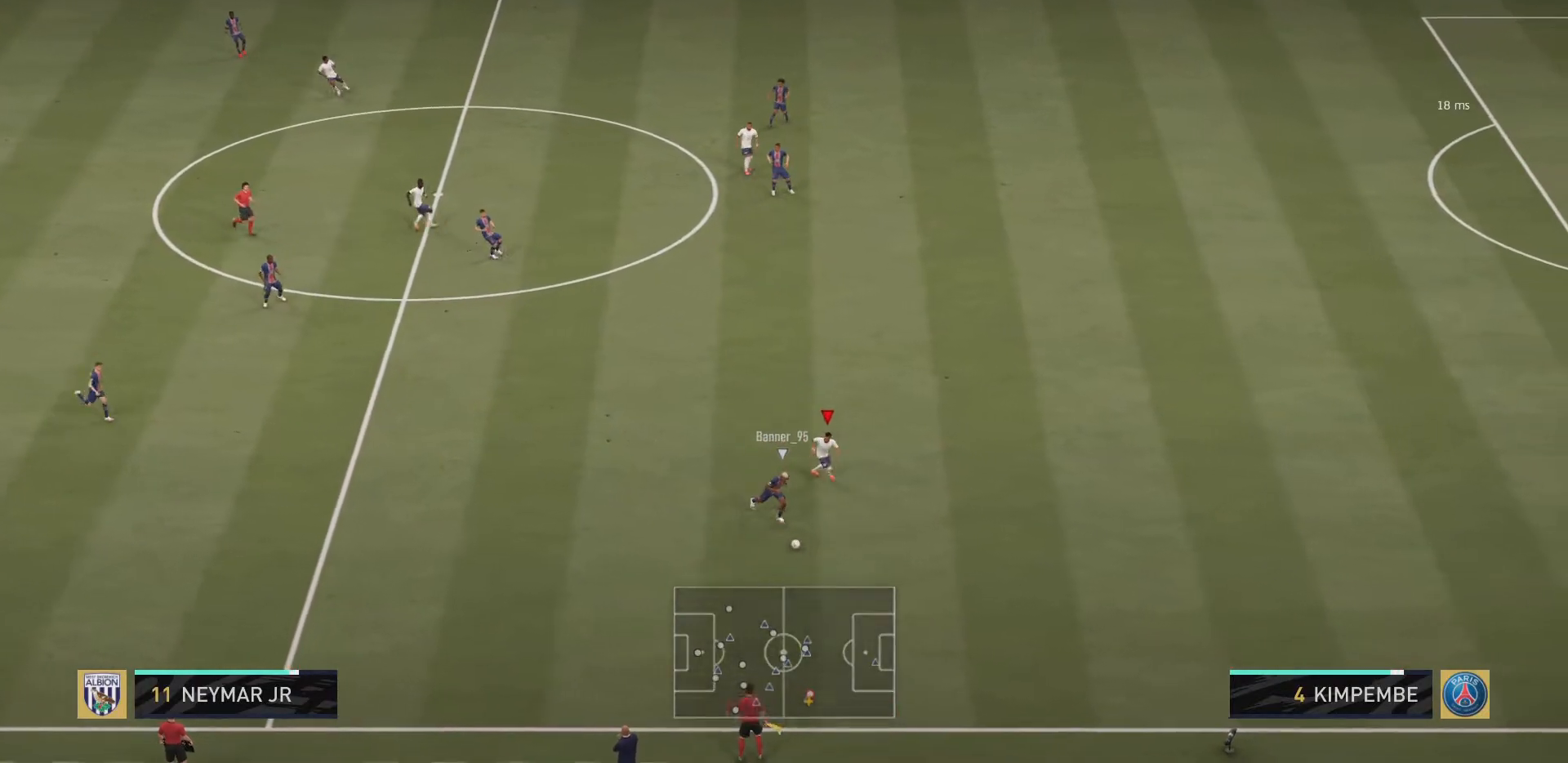
{"buttons": ["R2"], "left_stick": "down-left", "right_stick": "center", "events": [[150, "R2", "down"]]}
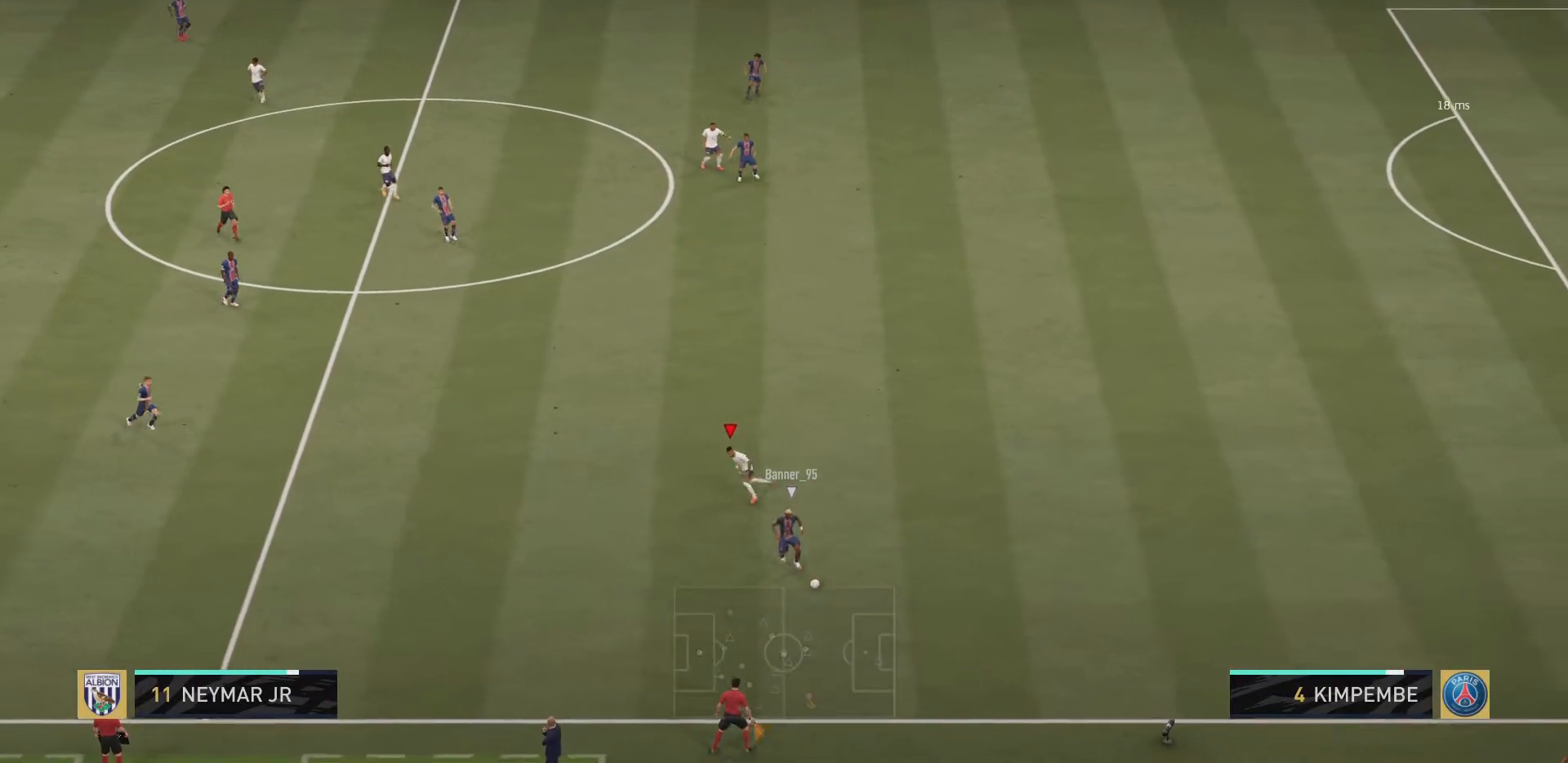
{"buttons": ["R2"], "left_stick": "down-left", "right_stick": "center", "events": []}
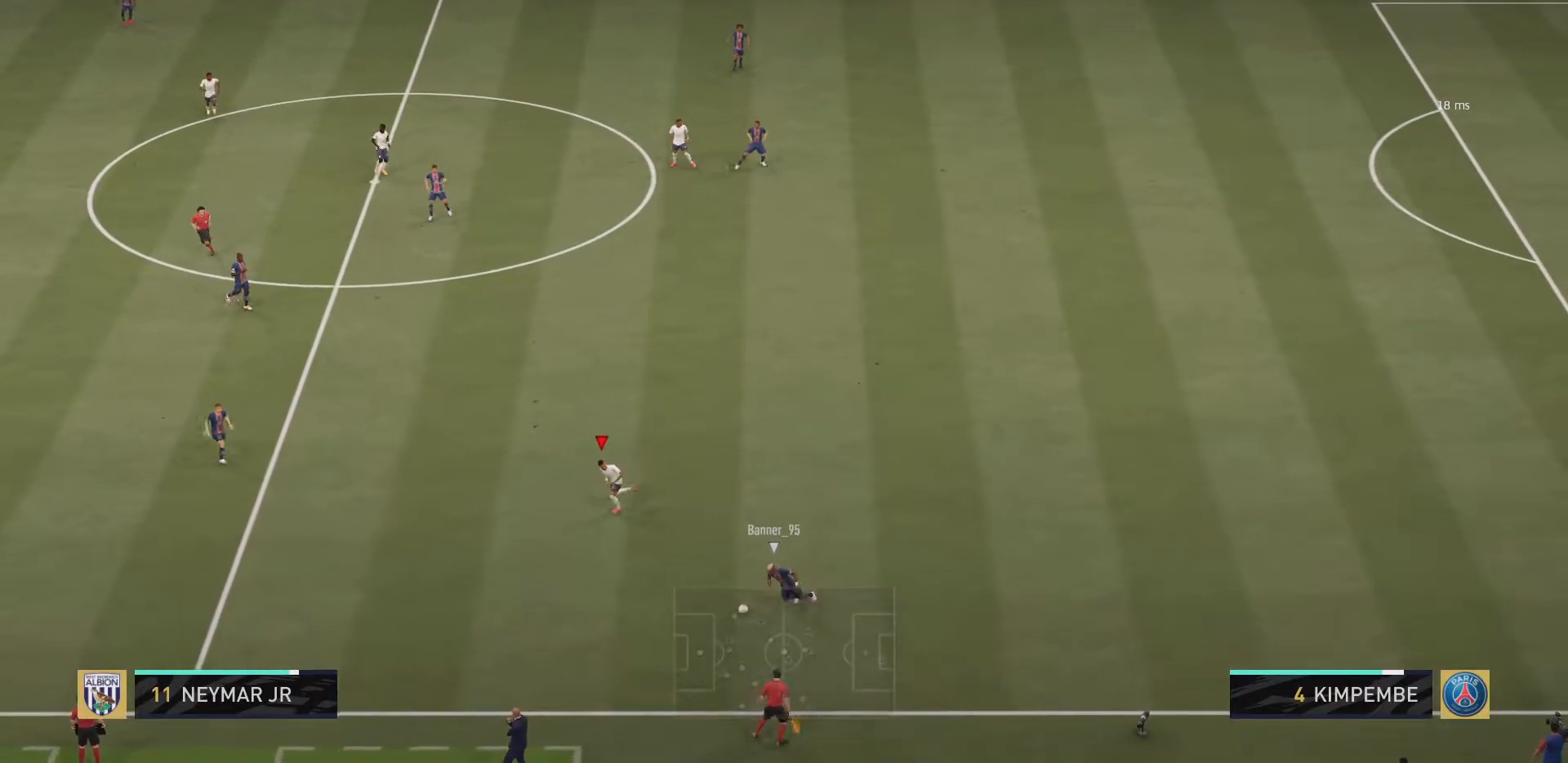
{"buttons": ["R2"], "left_stick": "down-left", "right_stick": "center", "events": []}
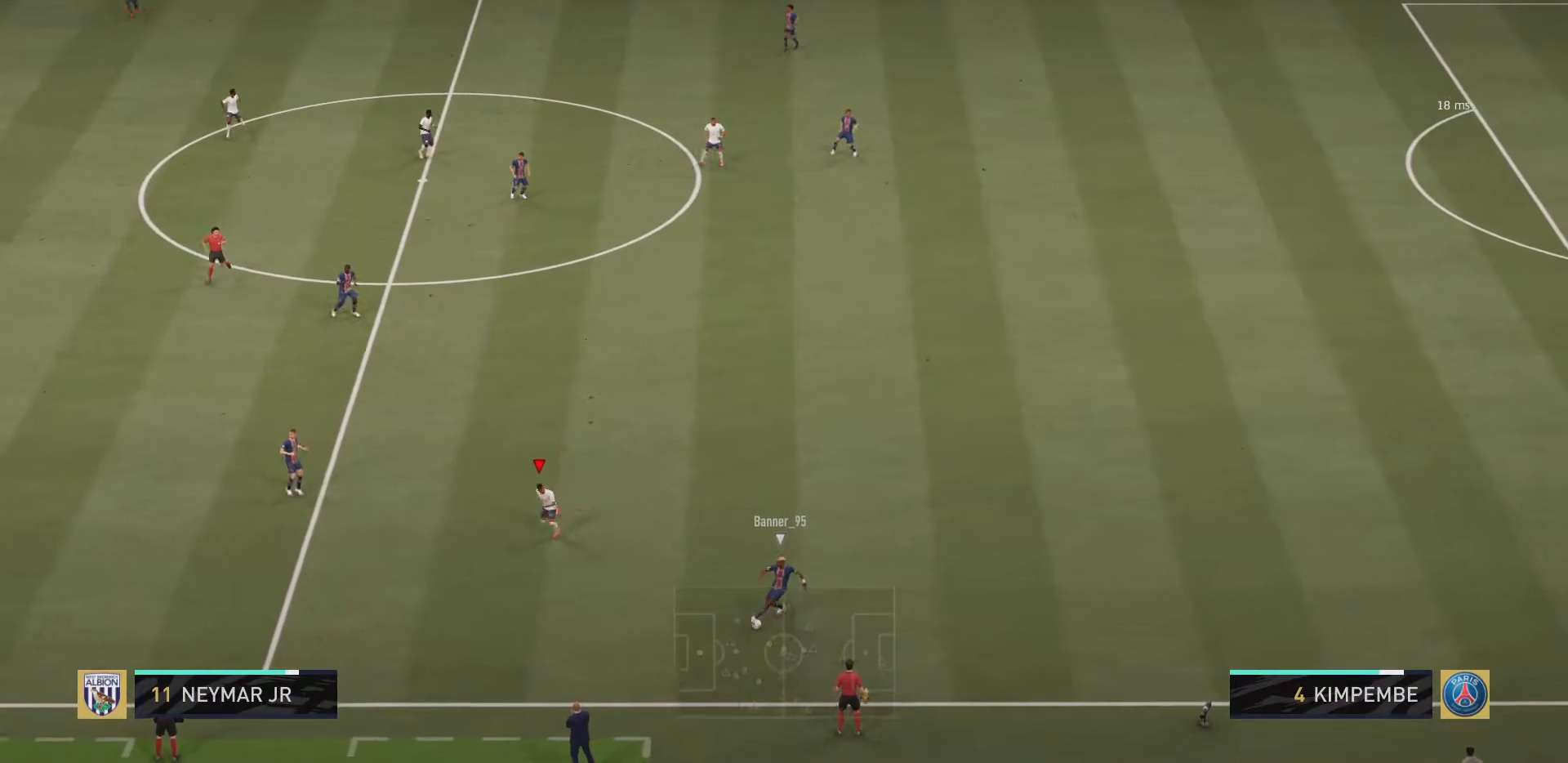
{"buttons": ["R2"], "left_stick": "down-right", "right_stick": "center", "events": [[67, "left_stick", "down"], [400, "left_stick", "down-right"]]}
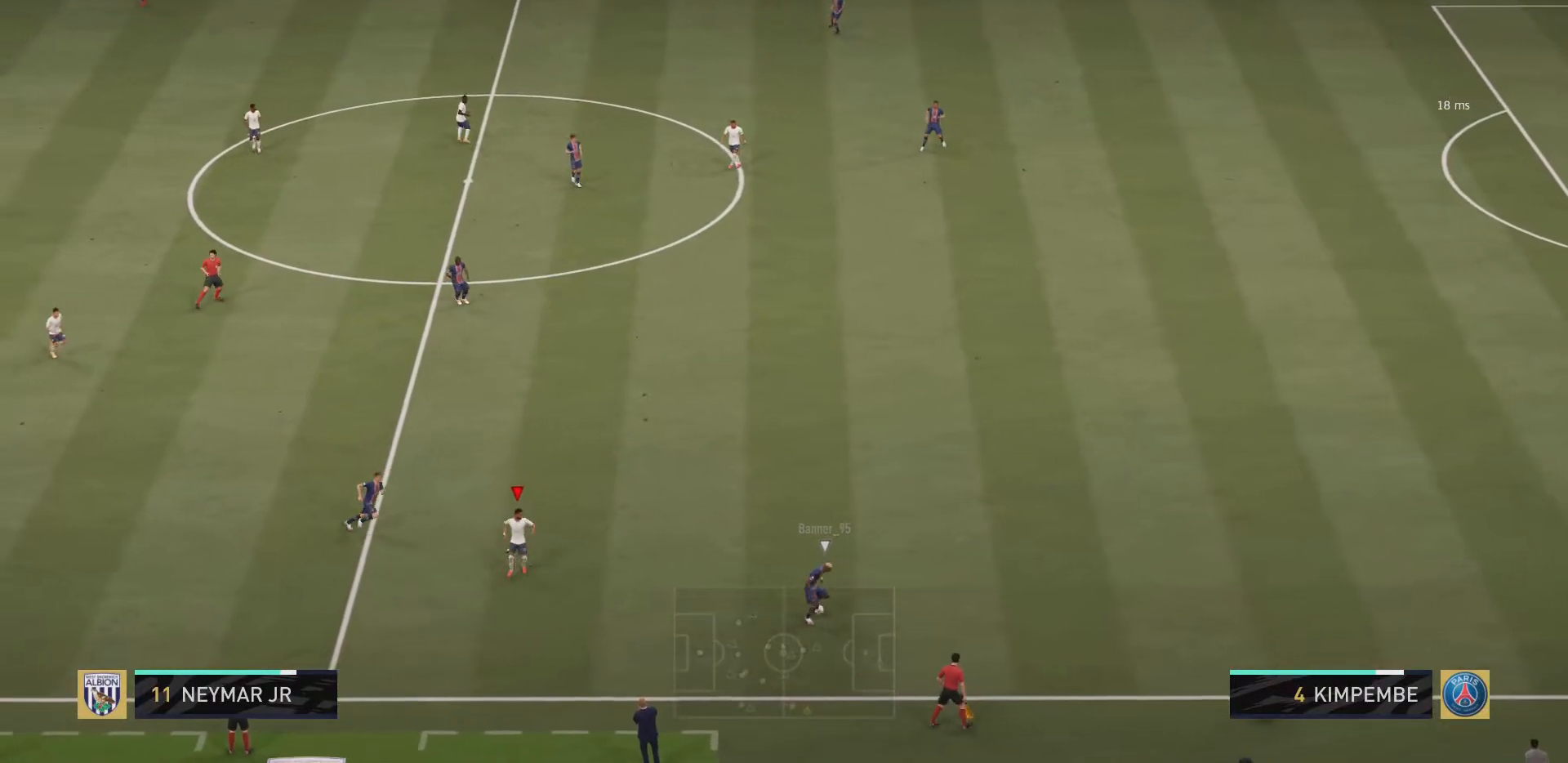
{"buttons": ["R2"], "left_stick": "up-right", "right_stick": "center", "events": [[66, "left_stick", "right"], [200, "left_stick", "up-right"]]}
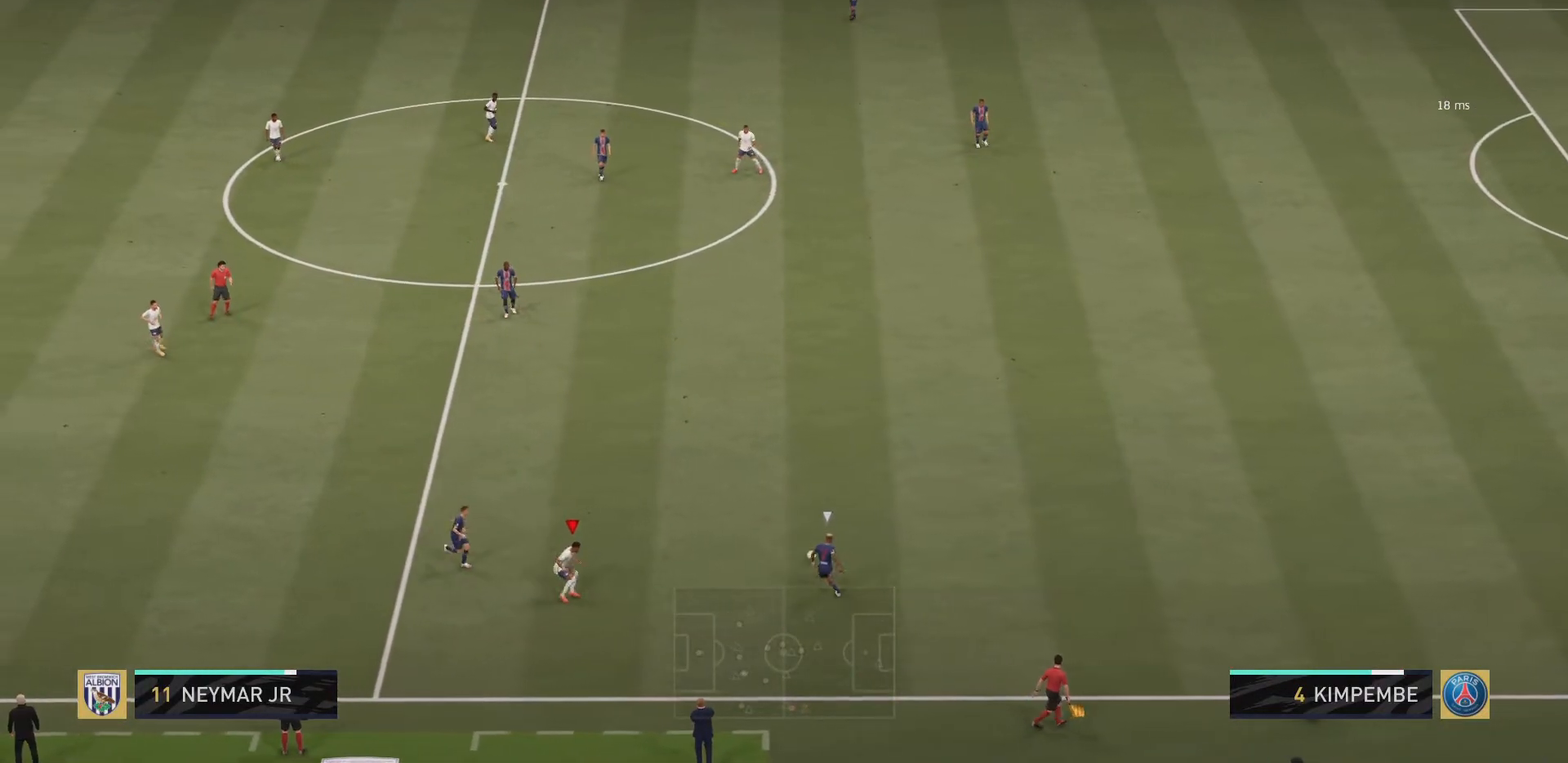
{"buttons": ["R2"], "left_stick": "up-right", "right_stick": "center", "events": []}
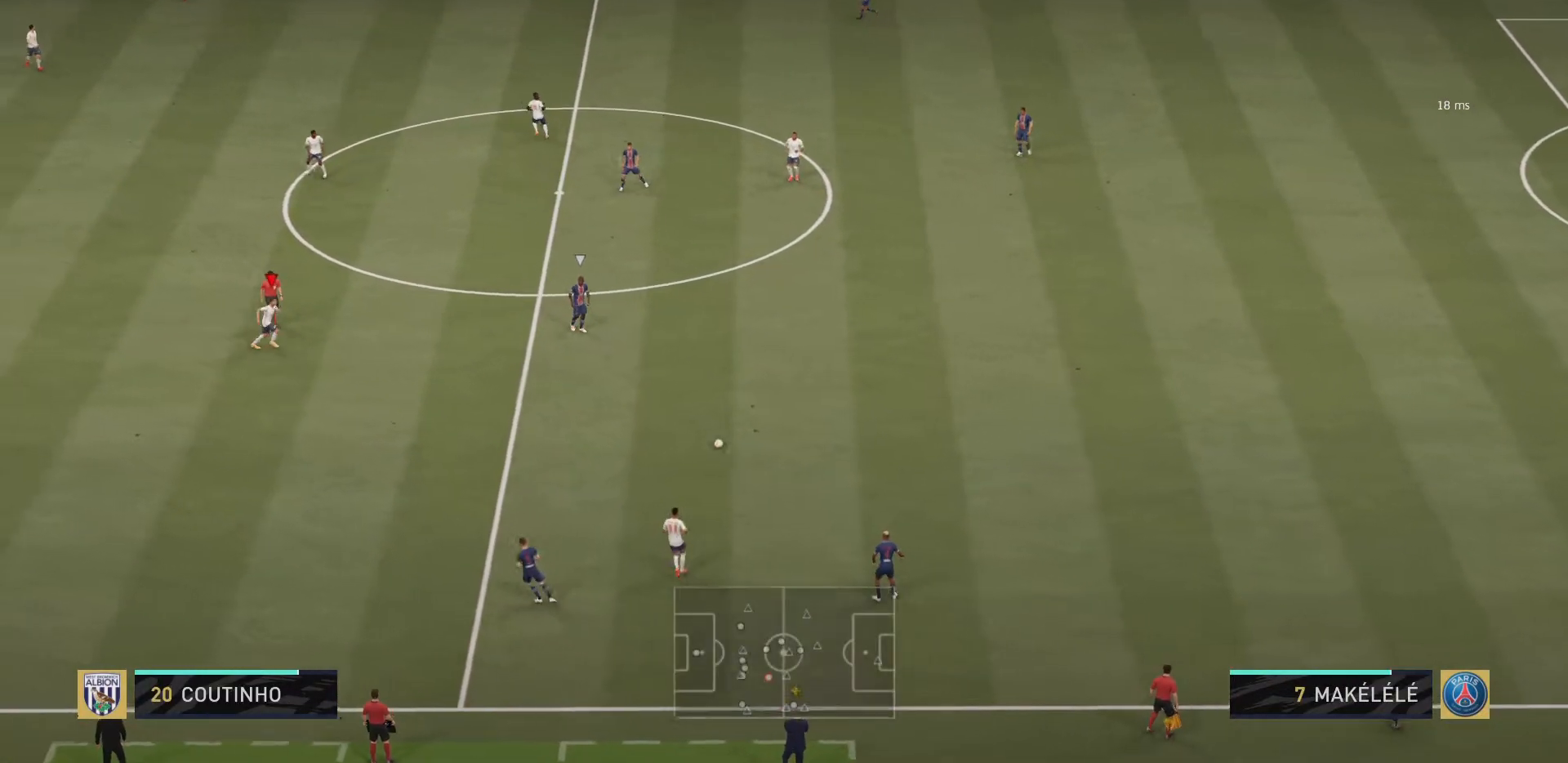
{"buttons": ["R2"], "left_stick": "right", "right_stick": "center", "events": [[133, "left_stick", "right"]]}
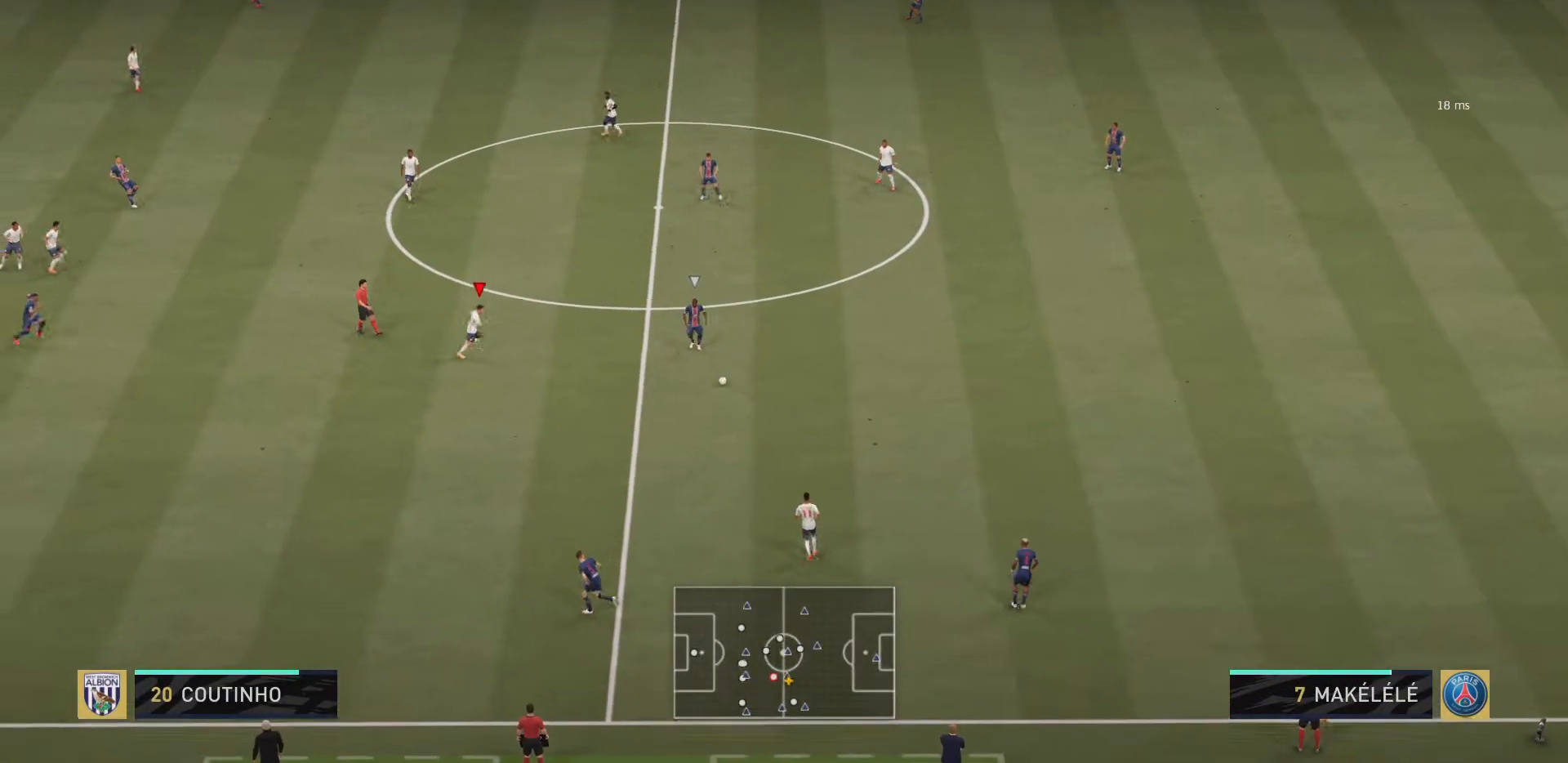
{"buttons": ["R2"], "left_stick": "down-left", "right_stick": "center", "events": [[234, "left_stick", "down"], [284, "L2", "down"], [434, "left_stick", "down-left"], [484, "L2", "up"]]}
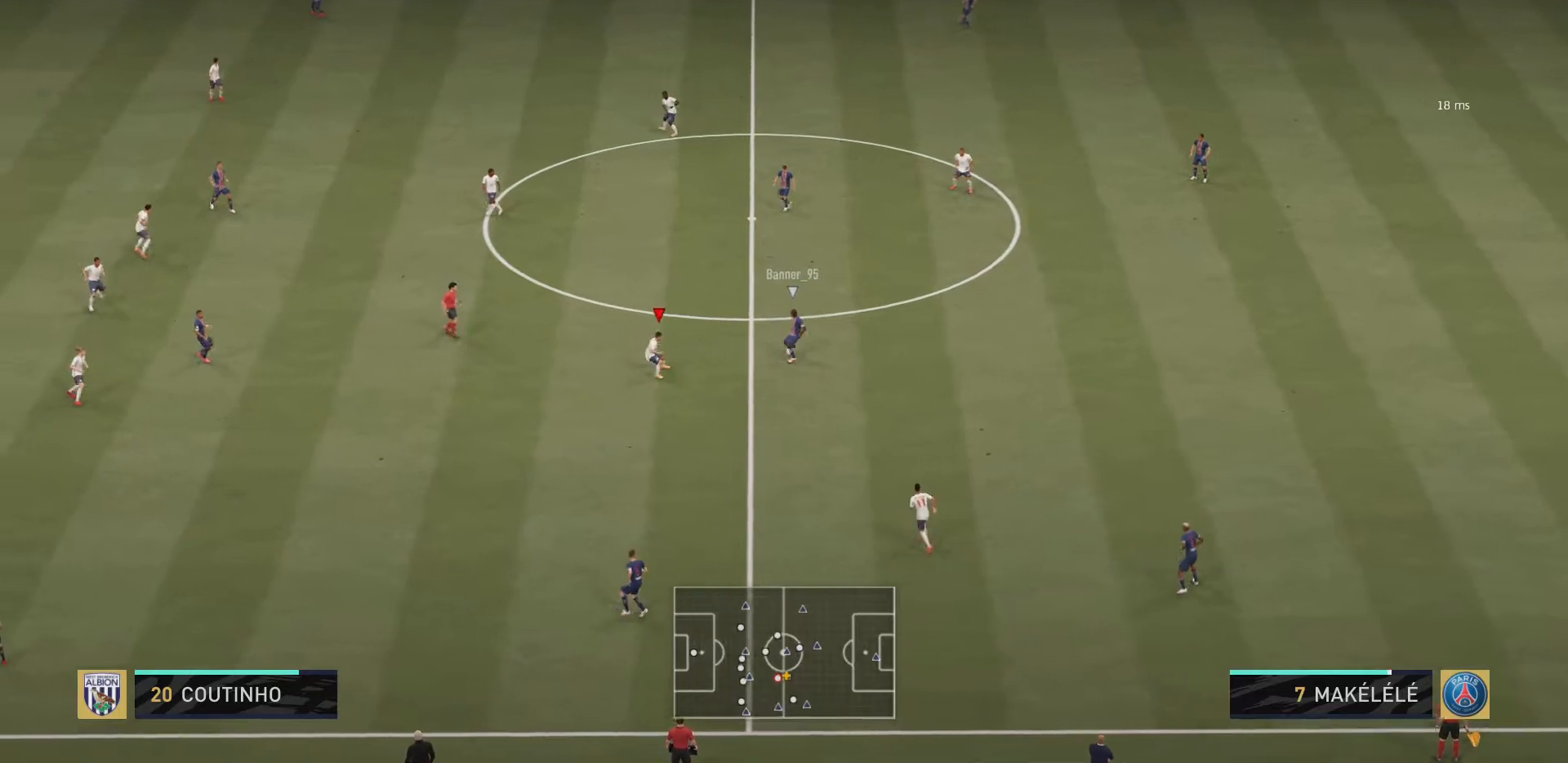
{"buttons": ["R2"], "left_stick": "left", "right_stick": "center", "events": [[166, "left_stick", "left"]]}
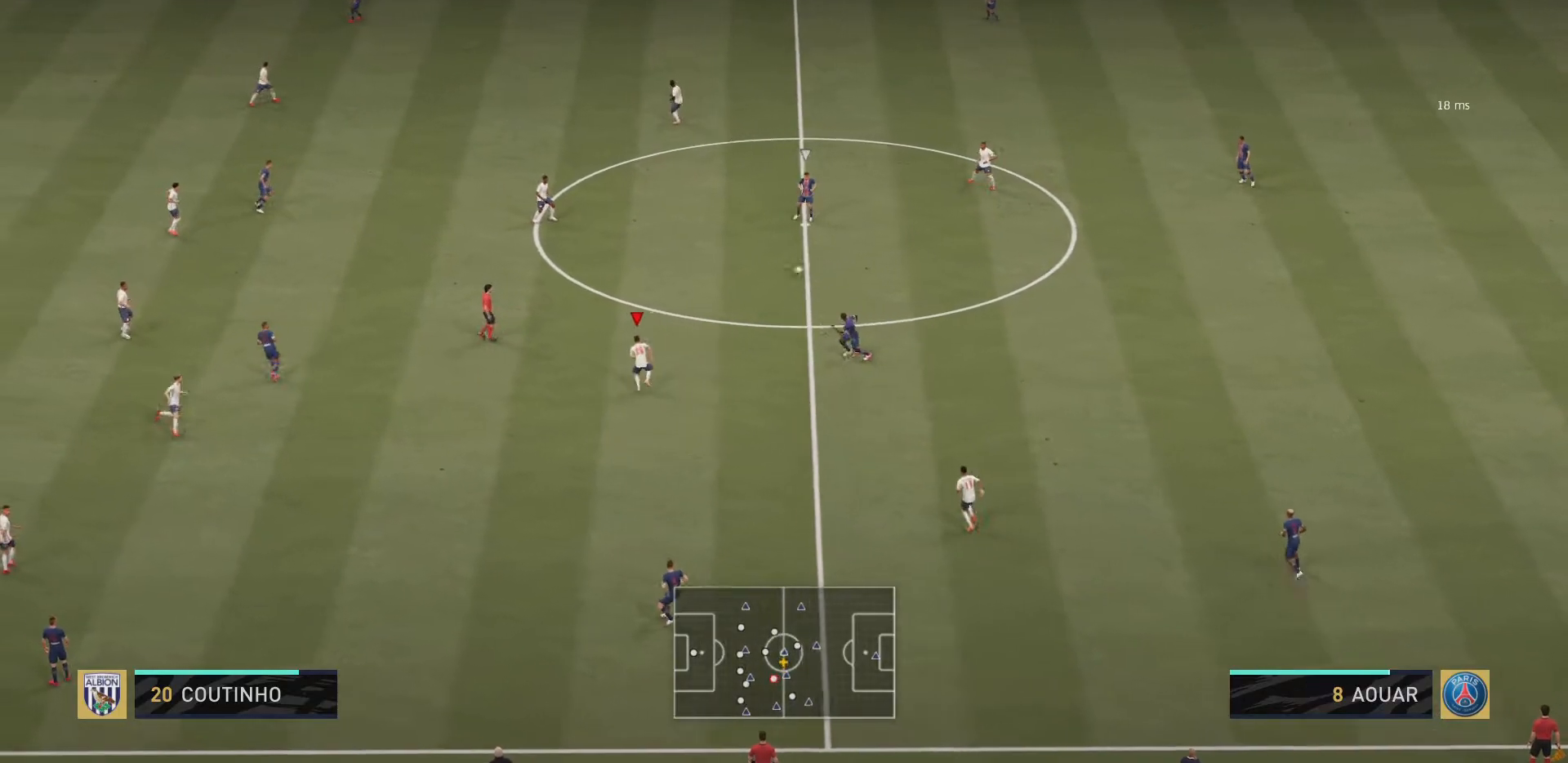
{"buttons": ["R2"], "left_stick": "up-right", "right_stick": "center", "events": [[84, "left_stick", "up-right"], [117, "L1", "down"], [317, "L1", "up"]]}
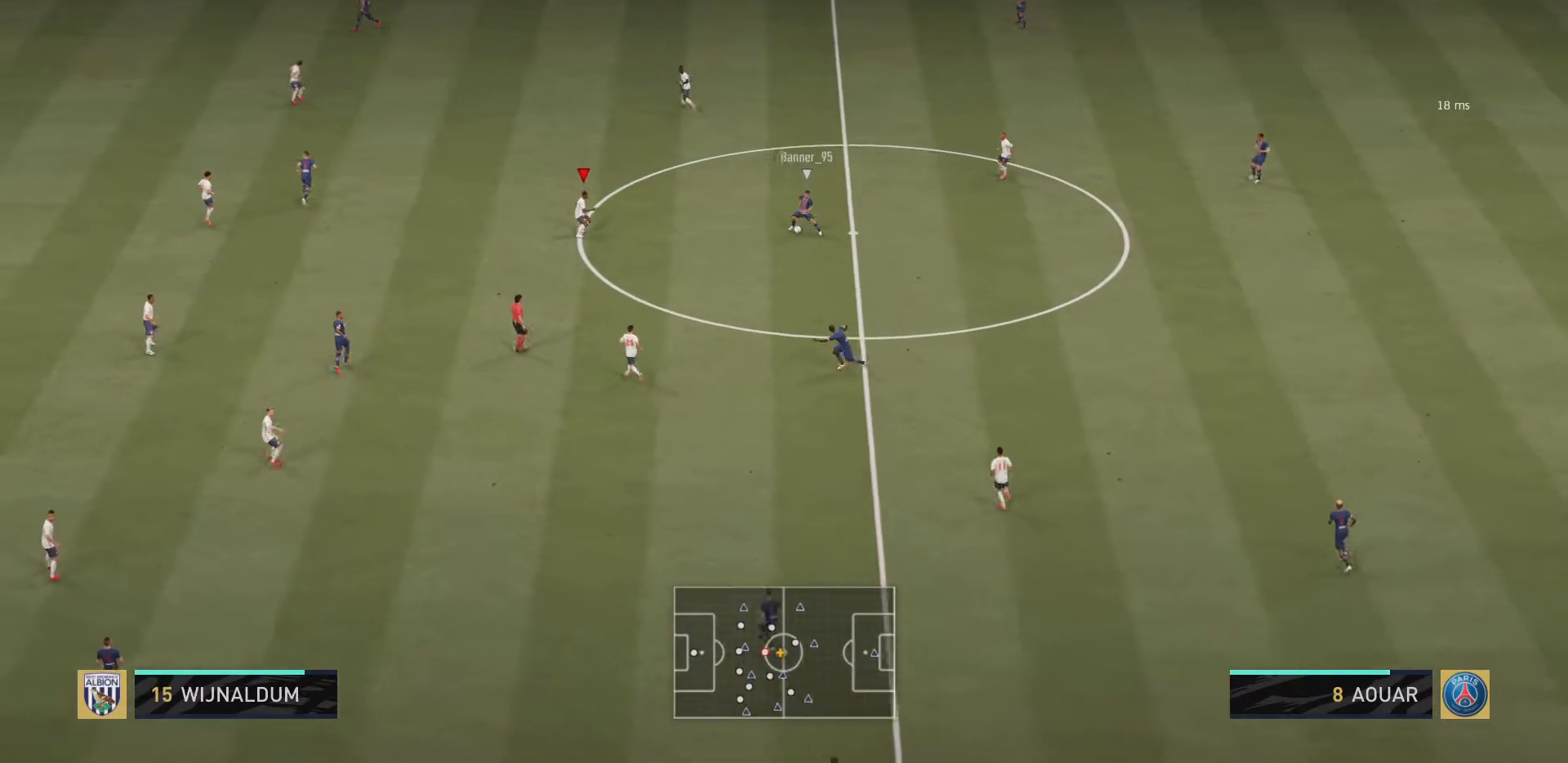
{"buttons": ["R2"], "left_stick": "up-right", "right_stick": "center", "events": [[116, "left_stick", "right"], [417, "left_stick", "up-right"]]}
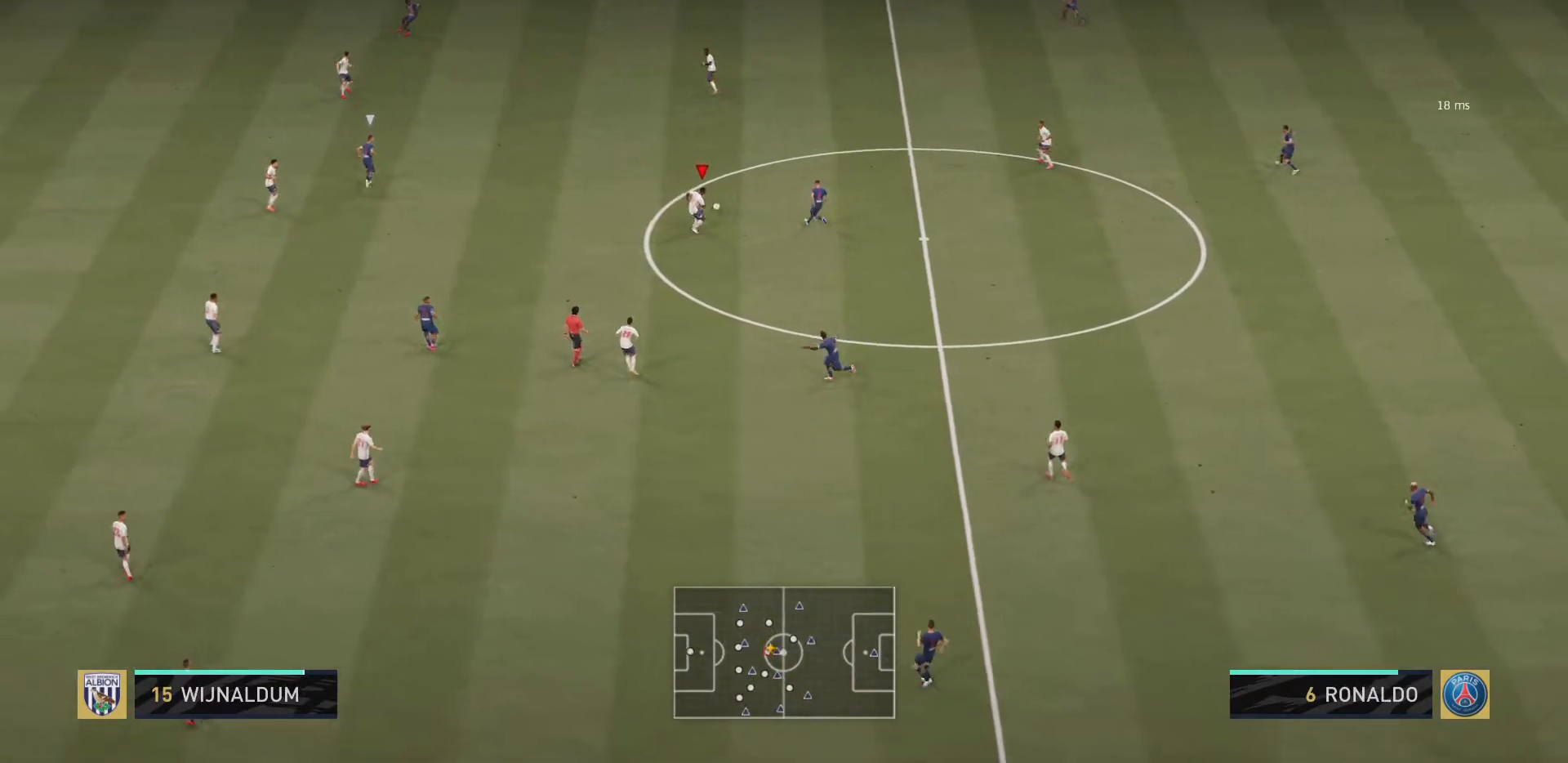
{"buttons": ["L1", "R2"], "left_stick": "up-right", "right_stick": "center", "events": [[50, "left_stick", "up"], [284, "left_stick", "up-right"], [350, "L1", "down"]]}
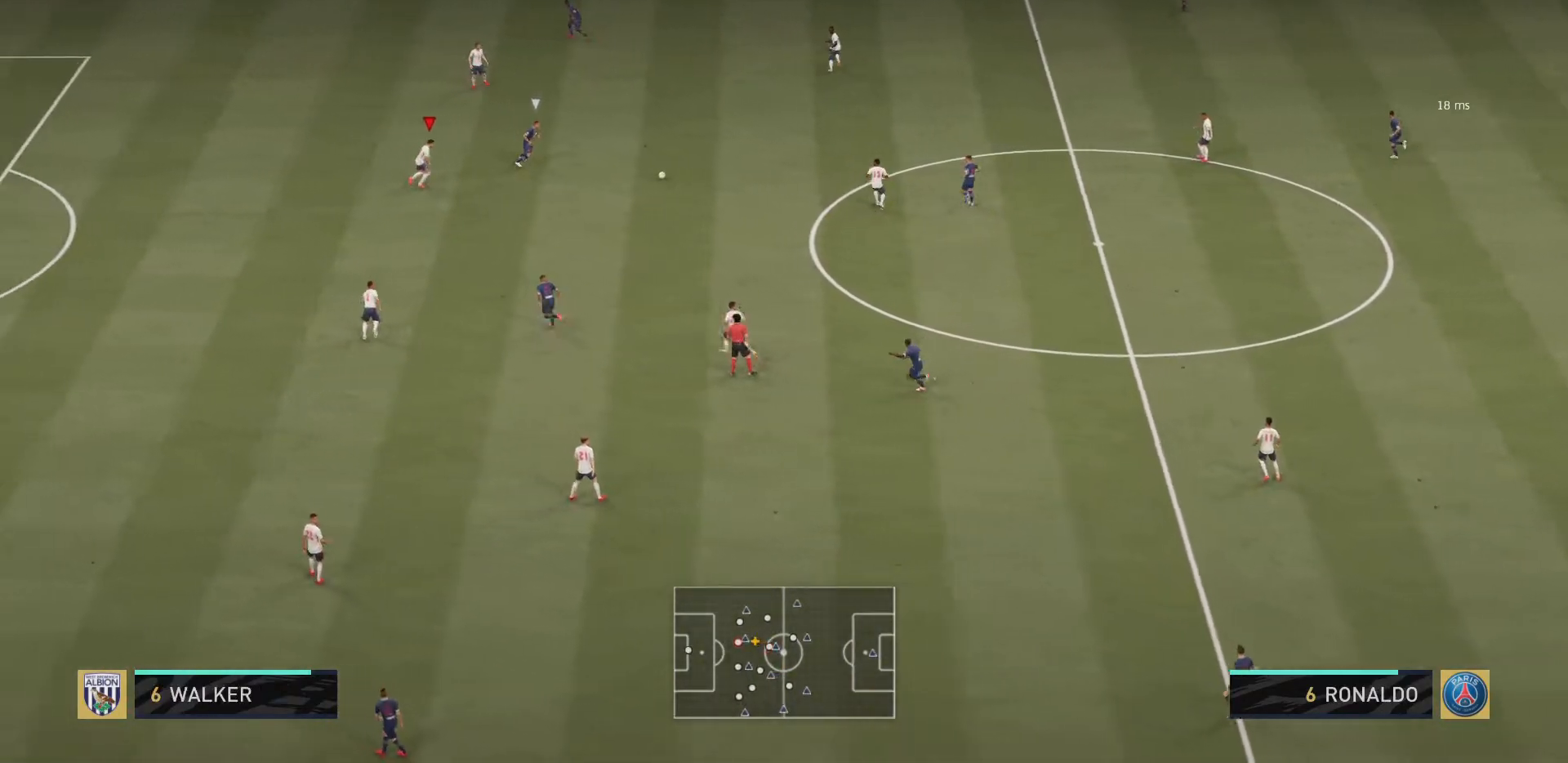
{"buttons": ["R2"], "left_stick": "down", "right_stick": "center", "events": [[50, "L1", "up"], [116, "left_stick", "right"], [216, "left_stick", "down-right"], [383, "left_stick", "down"]]}
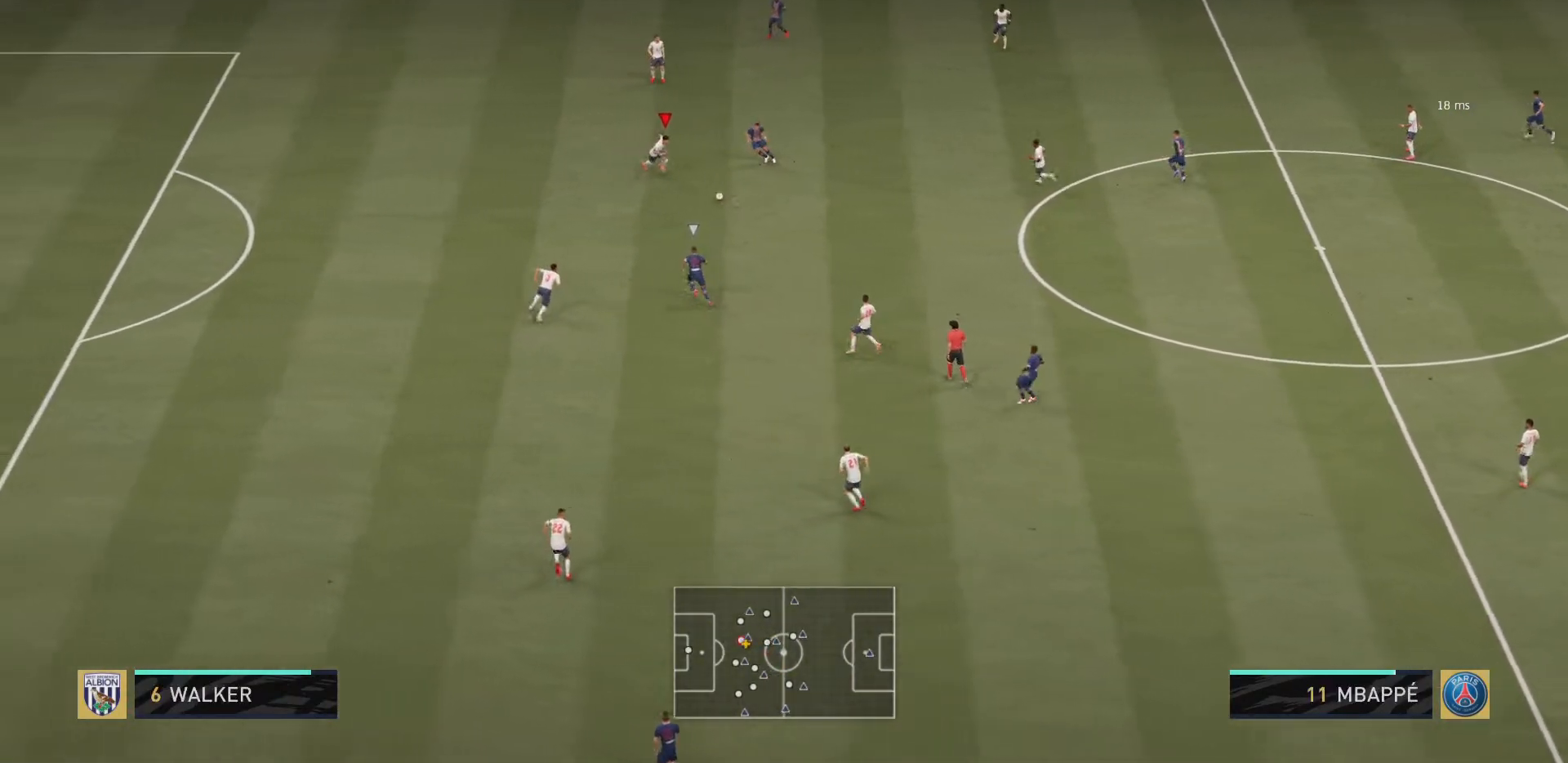
{"buttons": ["R2"], "left_stick": "up-left", "right_stick": "center", "events": [[250, "L1", "down"], [267, "left_stick", "up"], [451, "L1", "up"], [484, "left_stick", "up-left"]]}
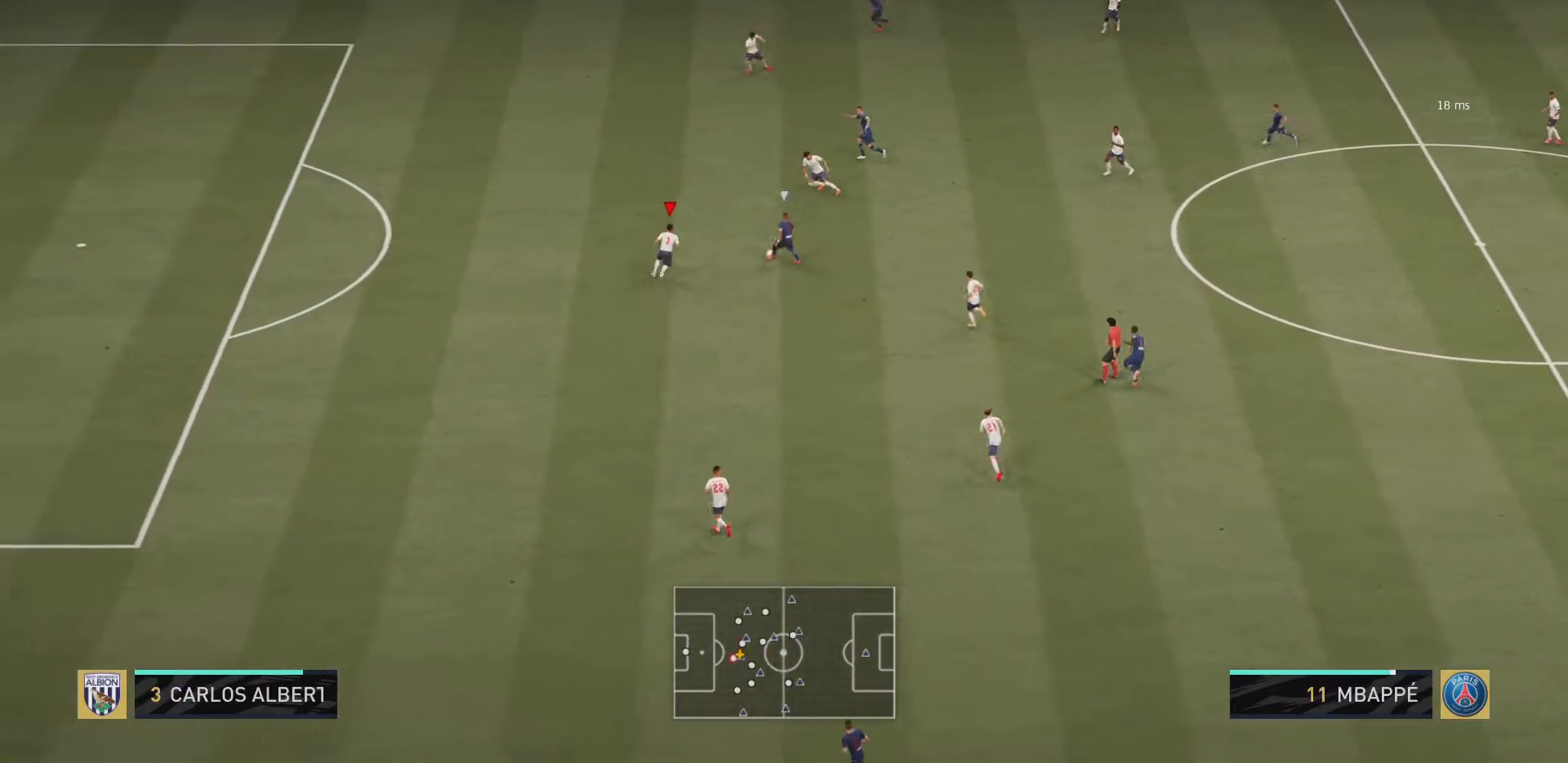
{"buttons": ["R2"], "left_stick": "up-left", "right_stick": "center", "events": []}
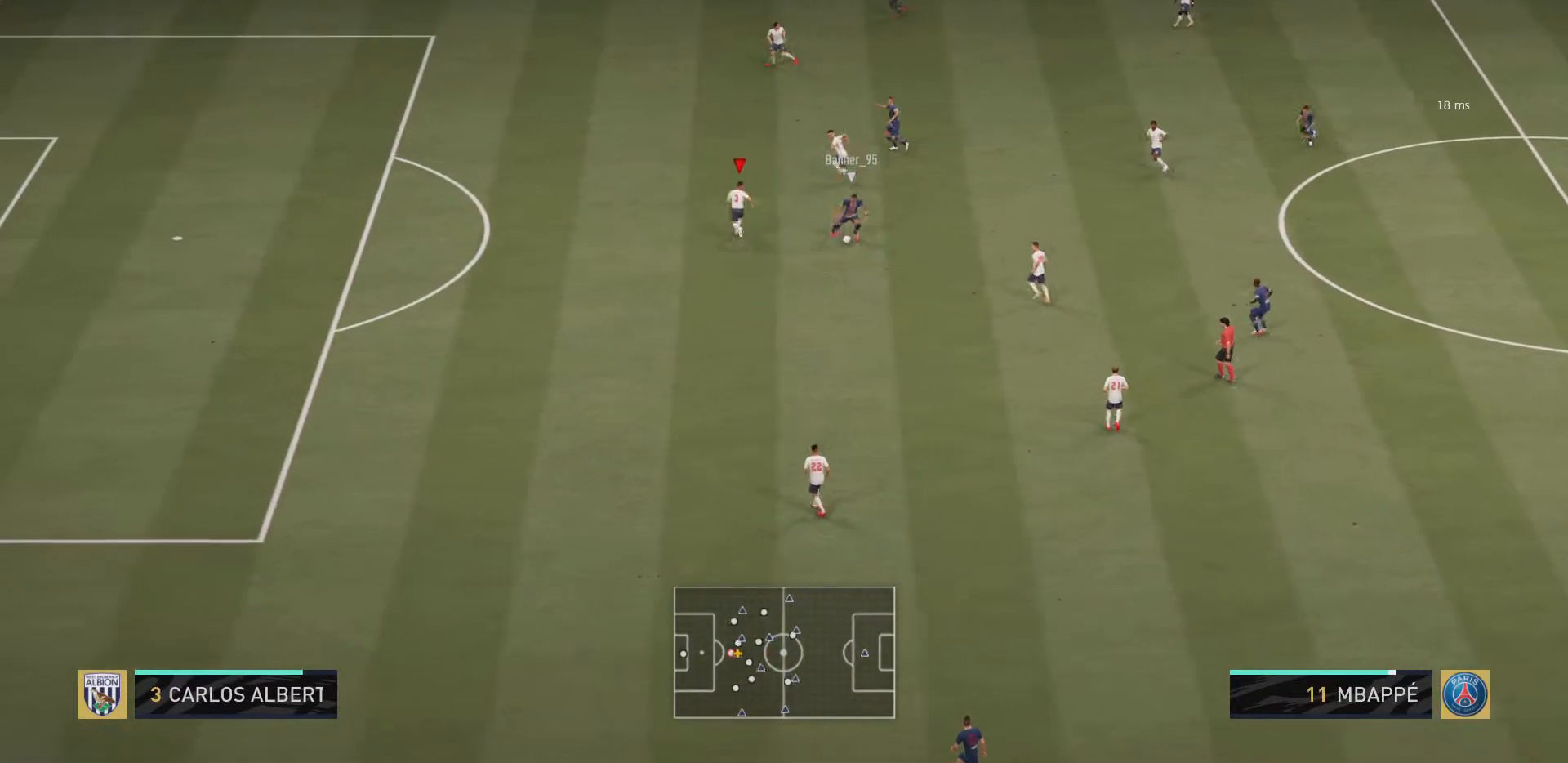
{"buttons": ["R2"], "left_stick": "down", "right_stick": "center", "events": [[50, "left_stick", "left"], [217, "left_stick", "down-left"], [350, "left_stick", "down"]]}
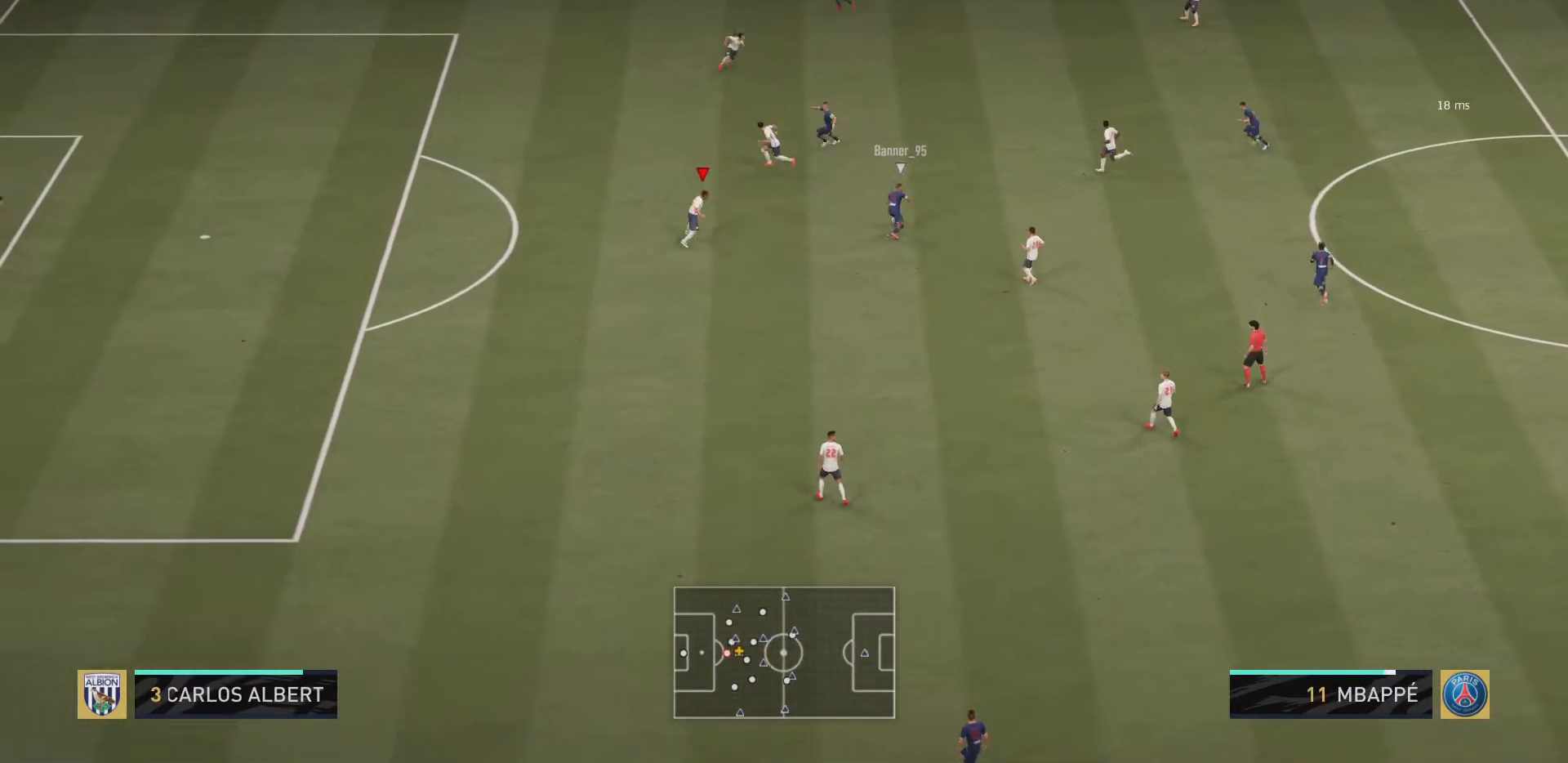
{"buttons": ["R2"], "left_stick": "up", "right_stick": "center", "events": [[16, "left_stick", "down-right"], [216, "left_stick", "up-right"], [350, "left_stick", "up"]]}
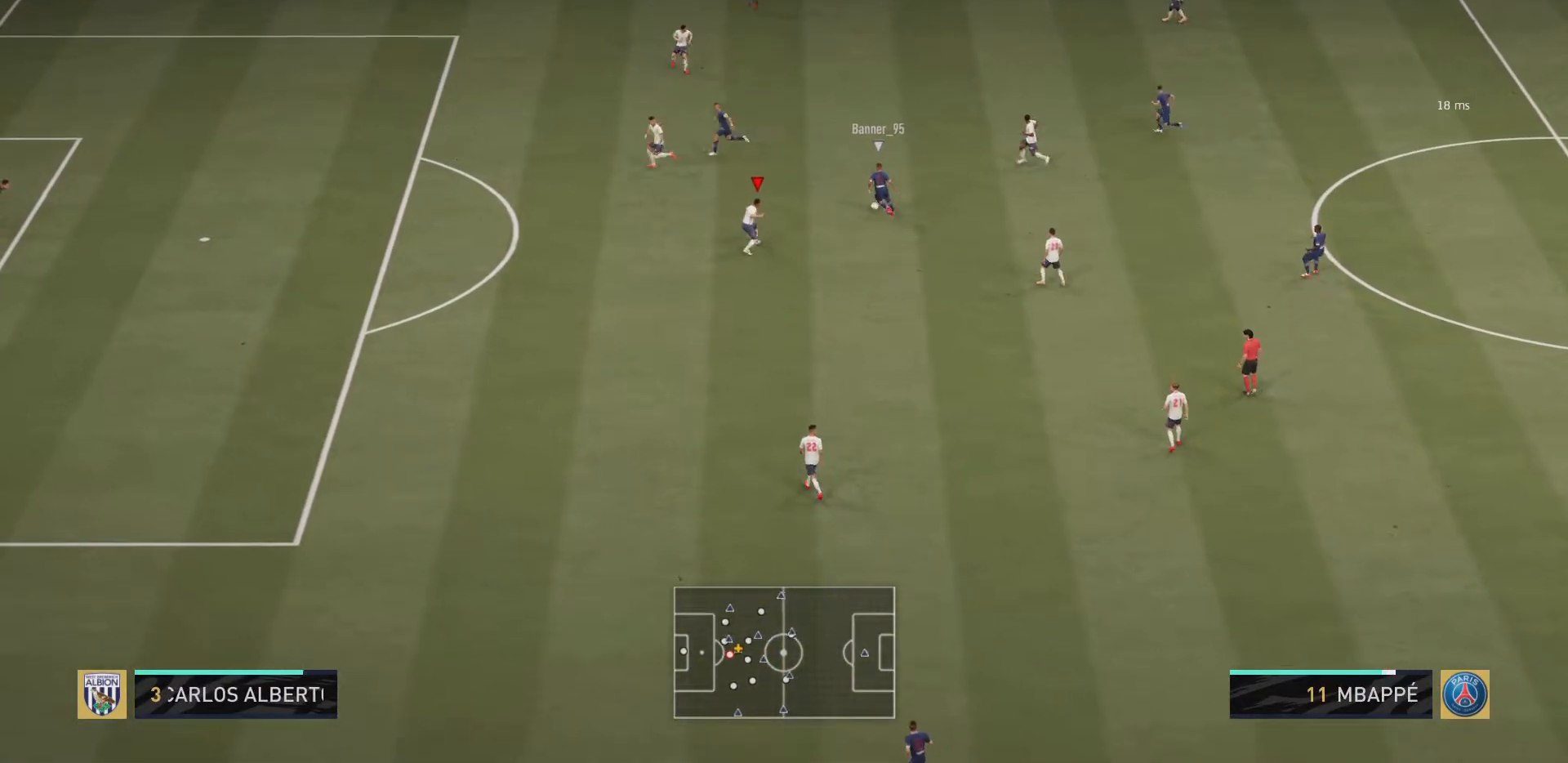
{"buttons": ["R2"], "left_stick": "up-left", "right_stick": "center", "events": [[150, "left_stick", "up-left"]]}
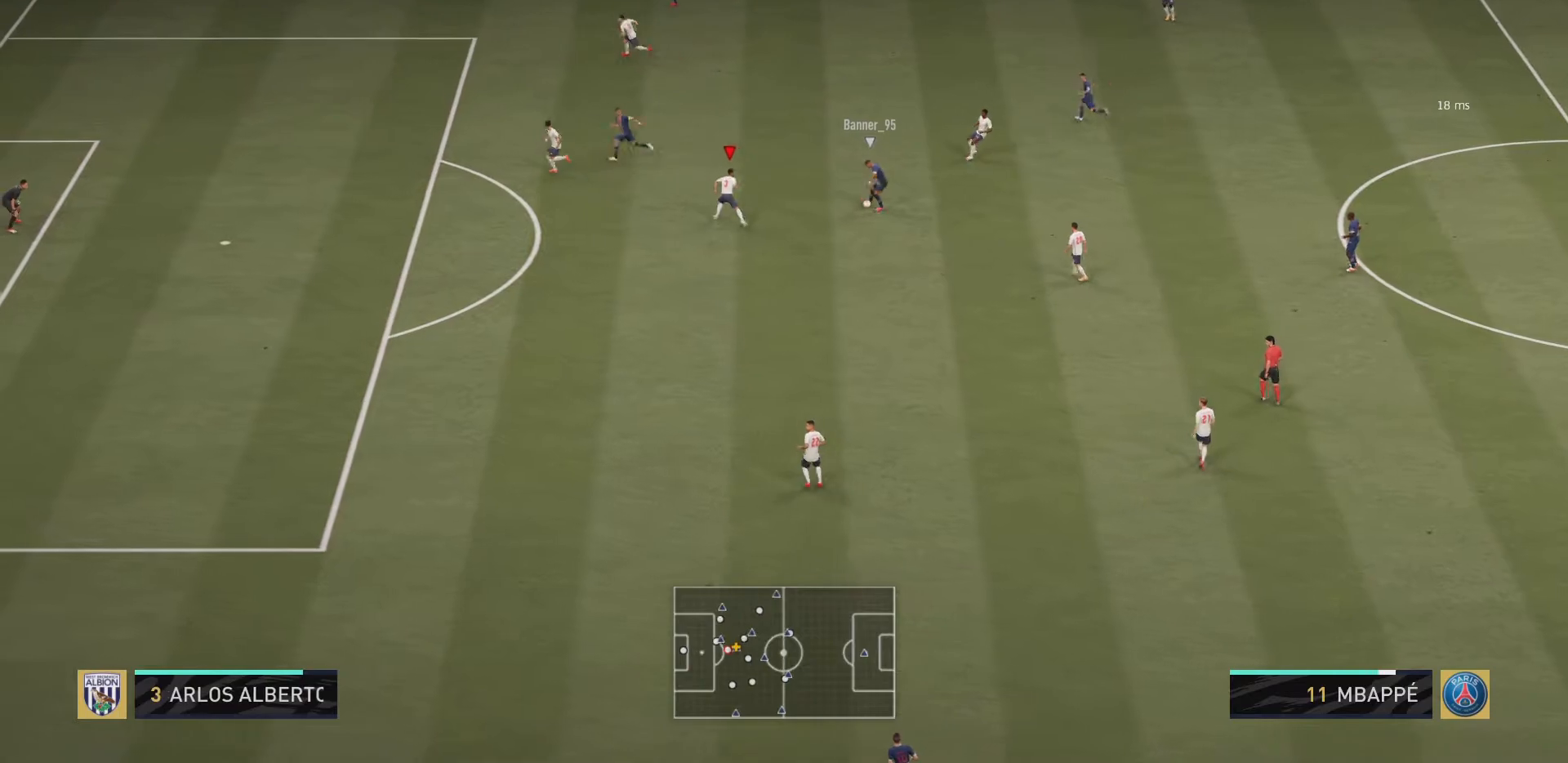
{"buttons": ["R2"], "left_stick": "down", "right_stick": "center", "events": [[150, "left_stick", "left"], [250, "left_stick", "down-left"], [450, "left_stick", "down"]]}
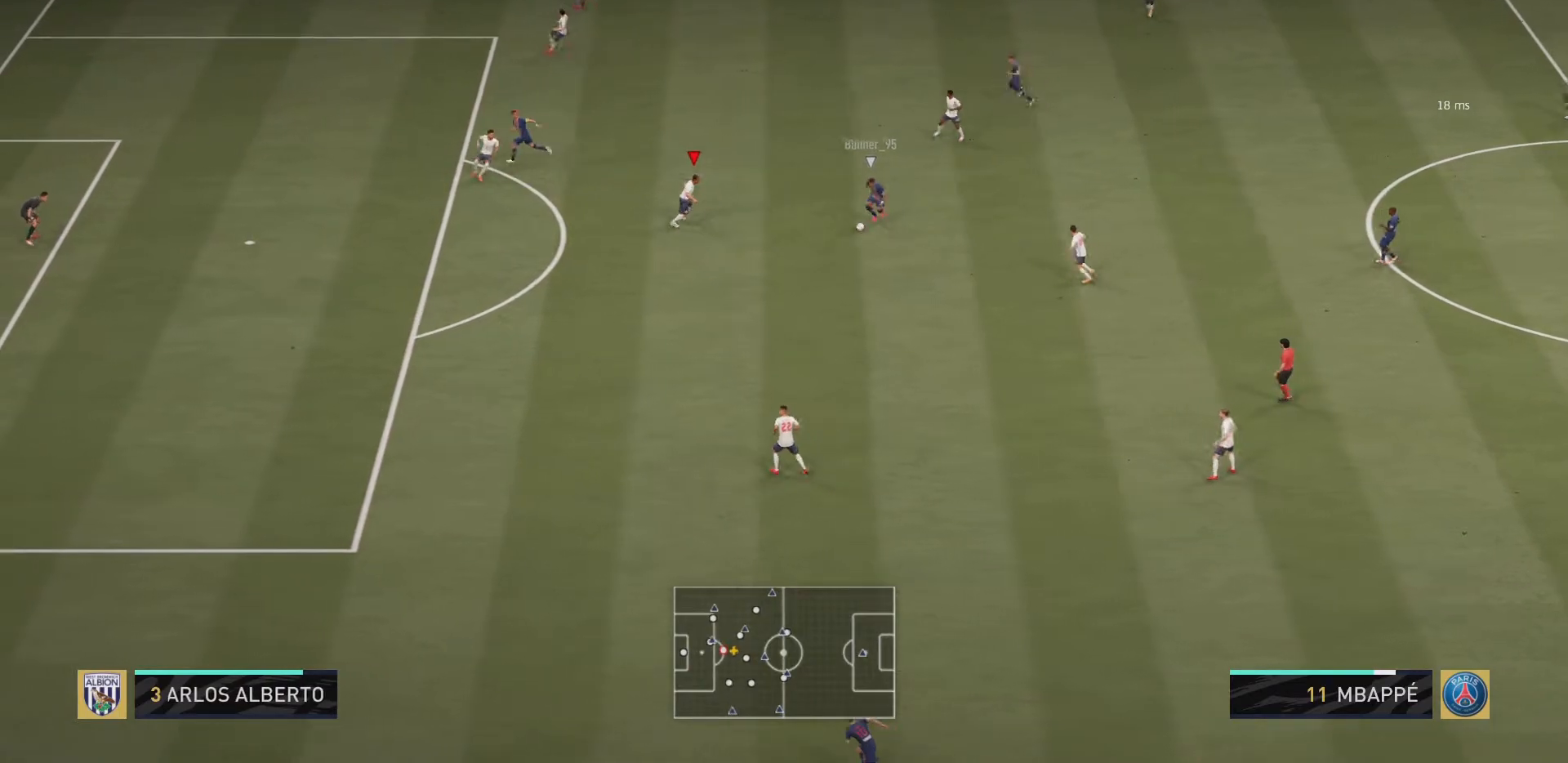
{"buttons": ["R2"], "left_stick": "up-right", "right_stick": "center", "events": [[217, "left_stick", "down-right"], [317, "left_stick", "right"], [350, "L2", "down"], [434, "L2", "up"], [484, "left_stick", "up-right"]]}
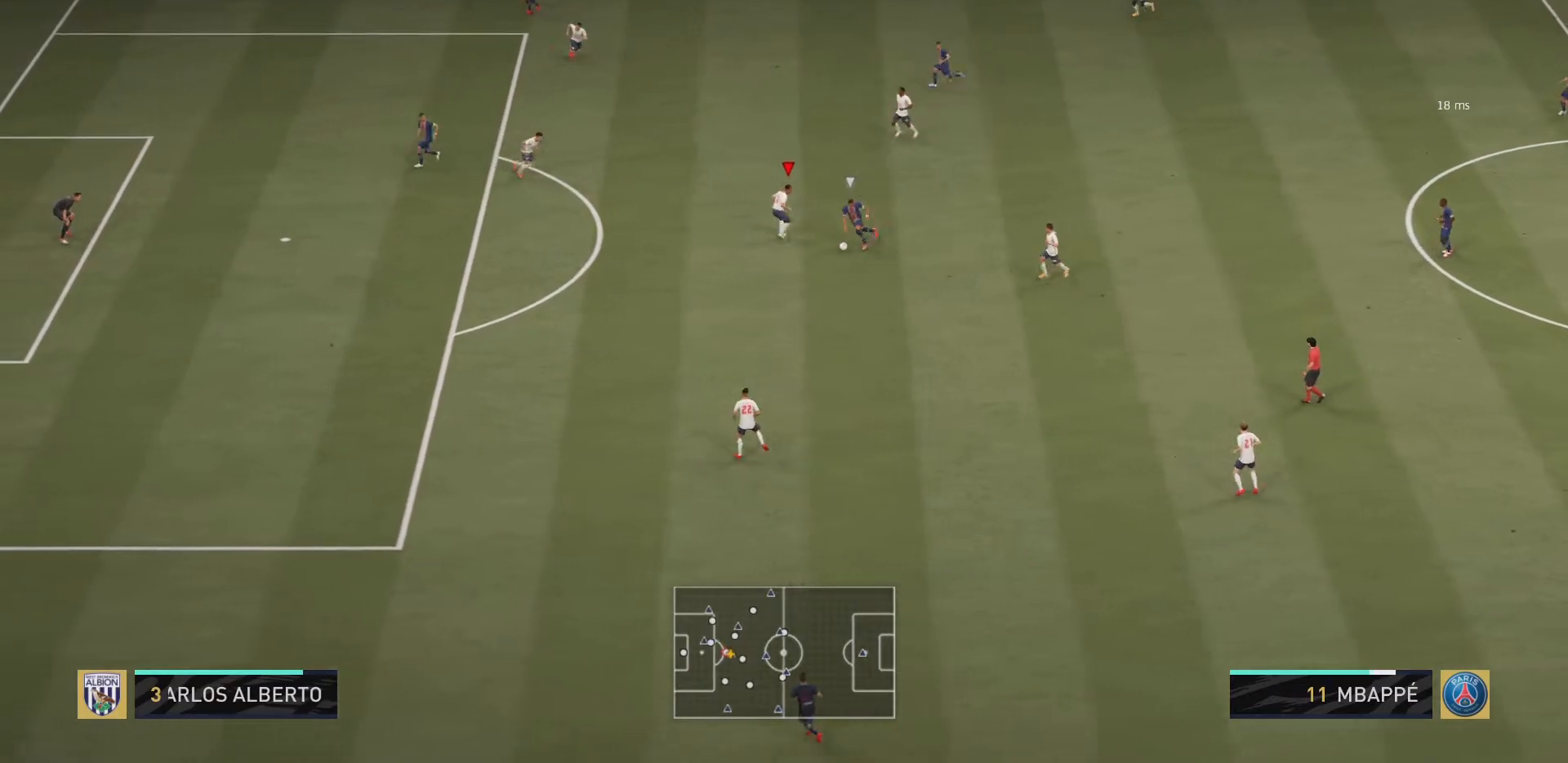
{"buttons": ["L1", "R2"], "left_stick": "down-left", "right_stick": "center", "events": [[150, "CIRCLE", "down"], [183, "left_stick", "down-right"], [250, "CIRCLE", "up"], [317, "left_stick", "down-left"], [383, "L1", "down"]]}
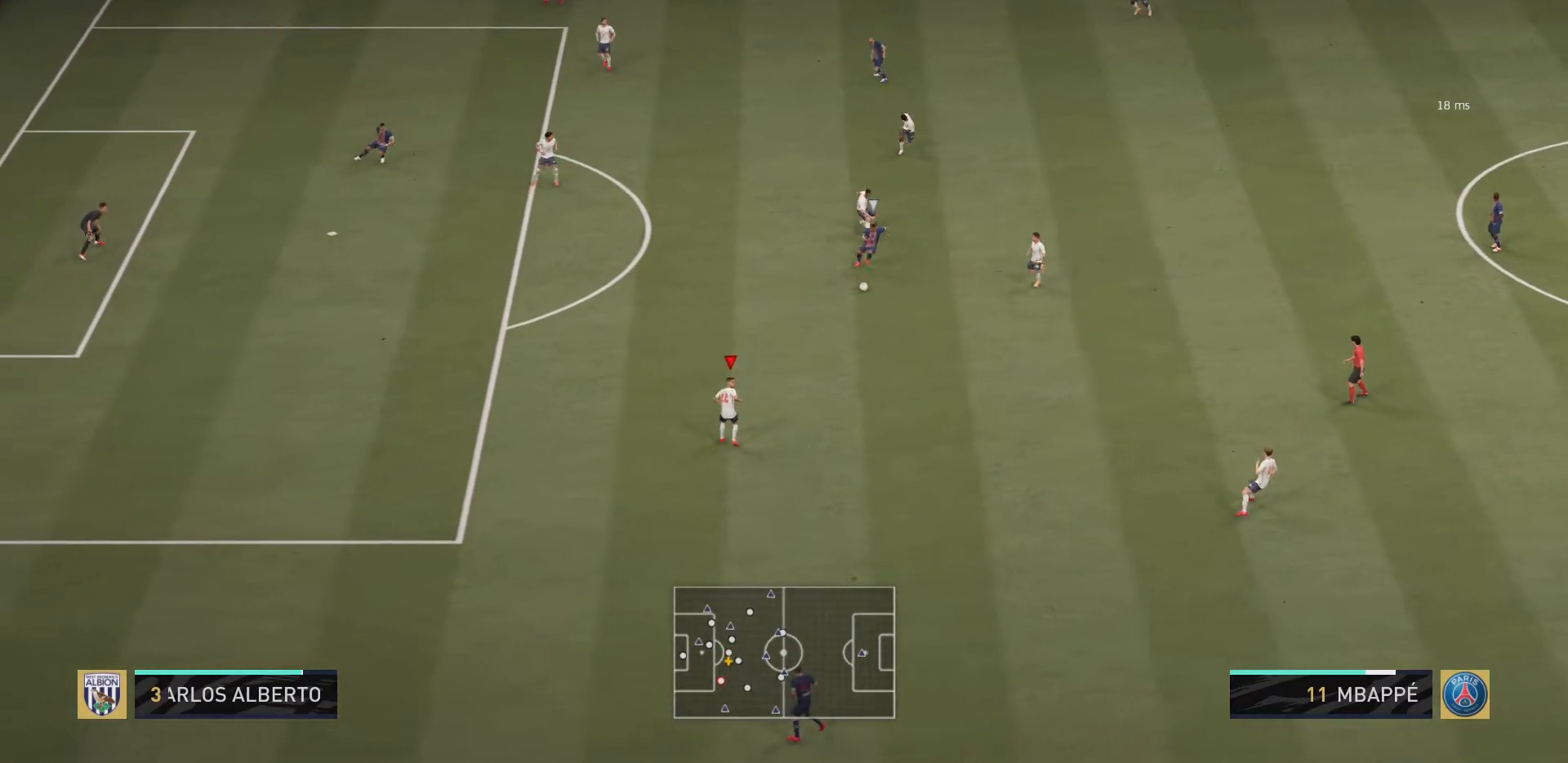
{"buttons": ["R2"], "left_stick": "up-left", "right_stick": "center", "events": [[101, "L1", "up"], [101, "left_stick", "left"], [267, "left_stick", "up-left"]]}
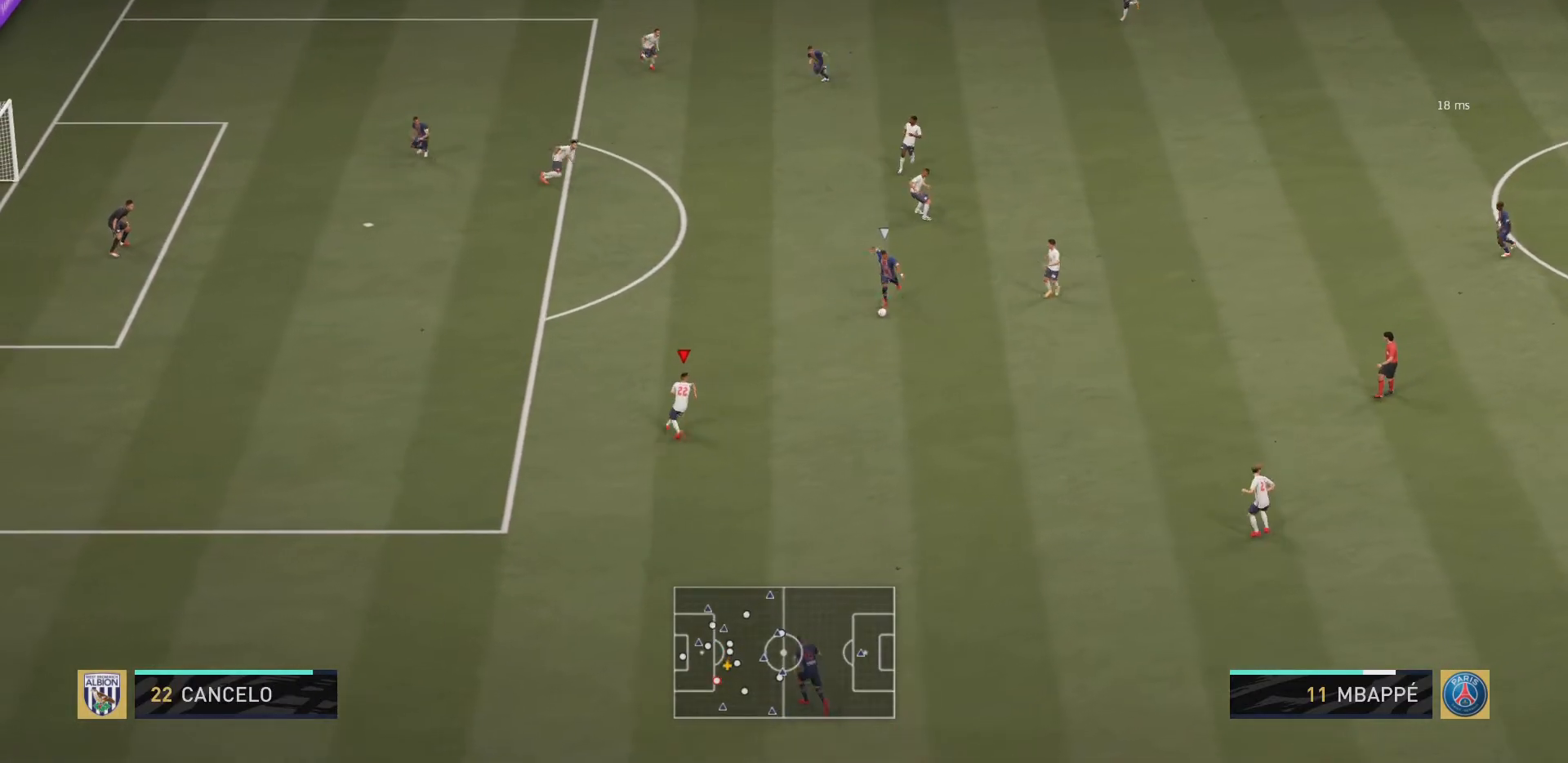
{"buttons": ["R2"], "left_stick": "up", "right_stick": "center", "events": [[33, "left_stick", "up"]]}
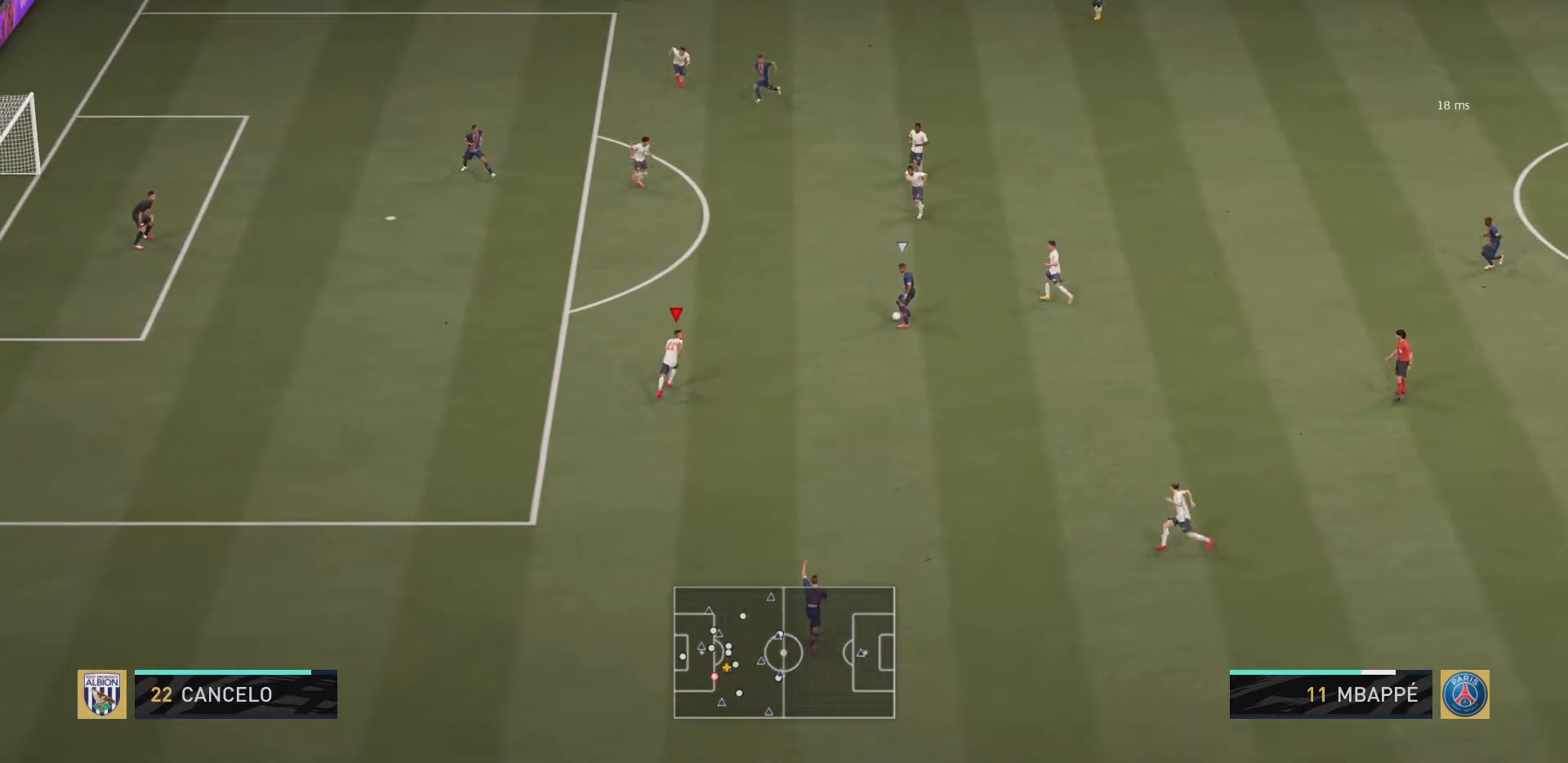
{"buttons": ["R2"], "left_stick": "left", "right_stick": "center", "events": [[267, "left_stick", "up-left"], [367, "left_stick", "left"]]}
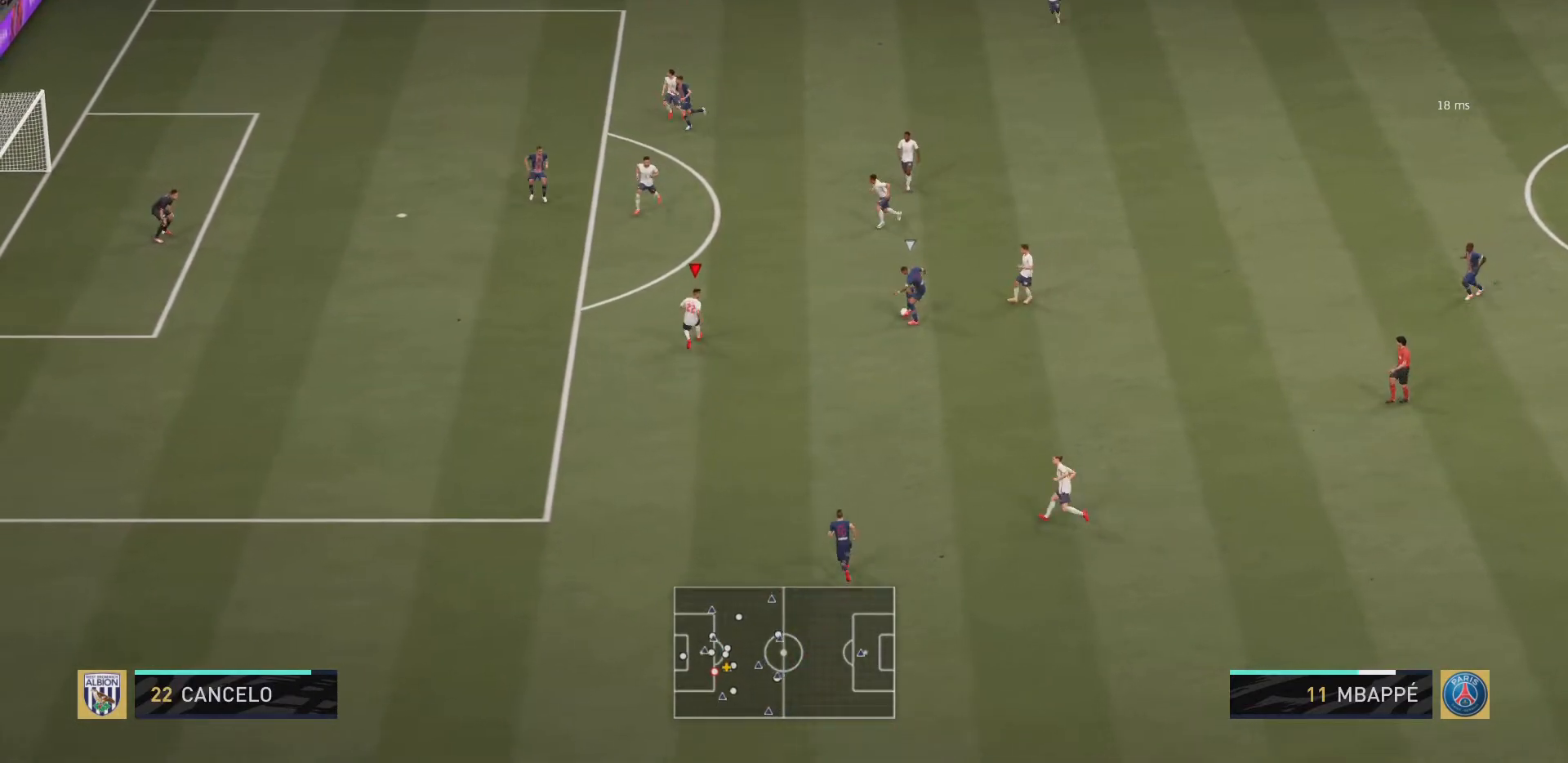
{"buttons": ["R2"], "left_stick": "right", "right_stick": "center", "events": [[67, "left_stick", "down-left"], [200, "left_stick", "down"], [434, "left_stick", "right"]]}
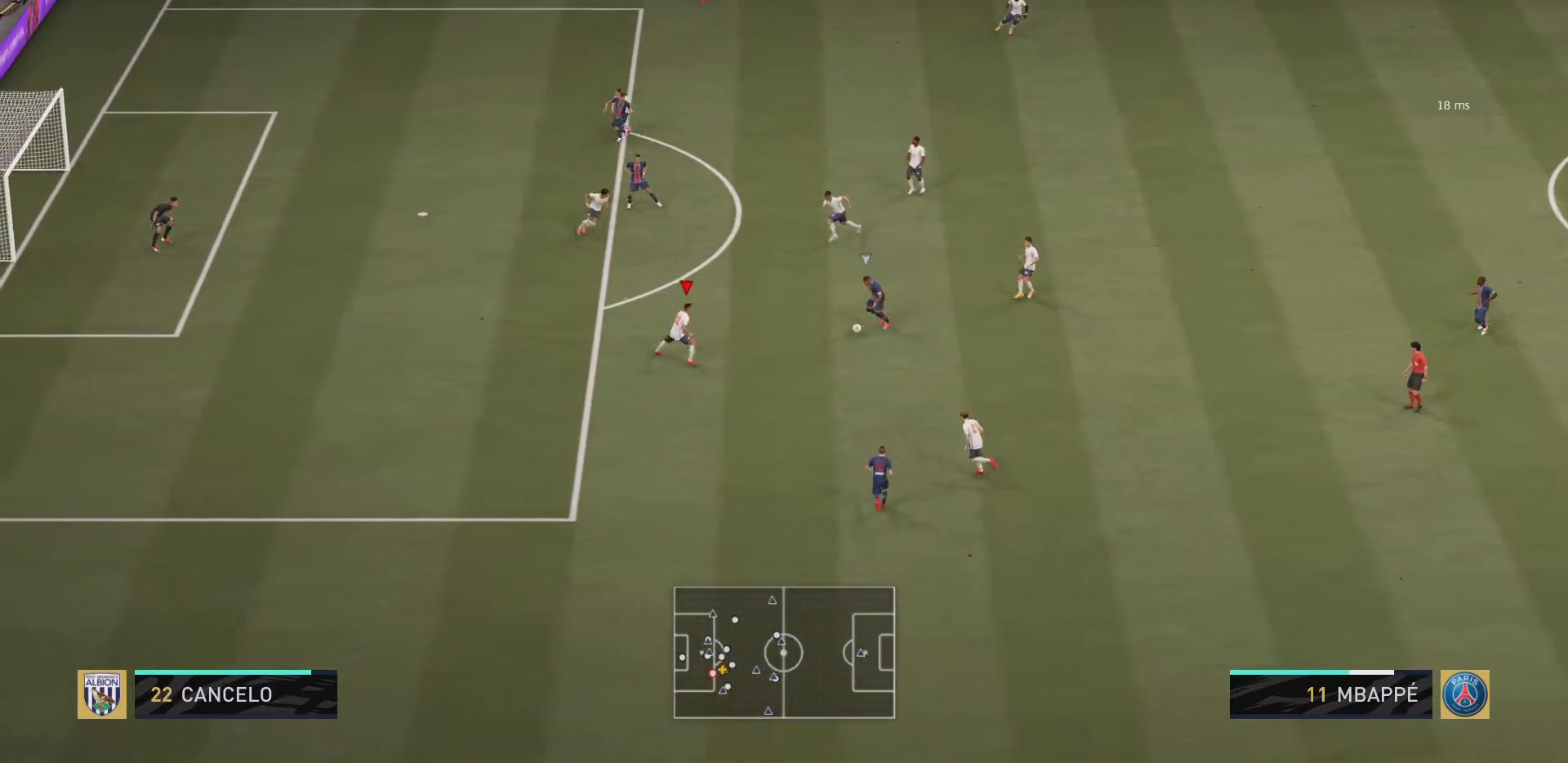
{"buttons": ["CIRCLE", "R2"], "left_stick": "up-right", "right_stick": "center", "events": [[201, "left_stick", "up-right"], [401, "CIRCLE", "down"]]}
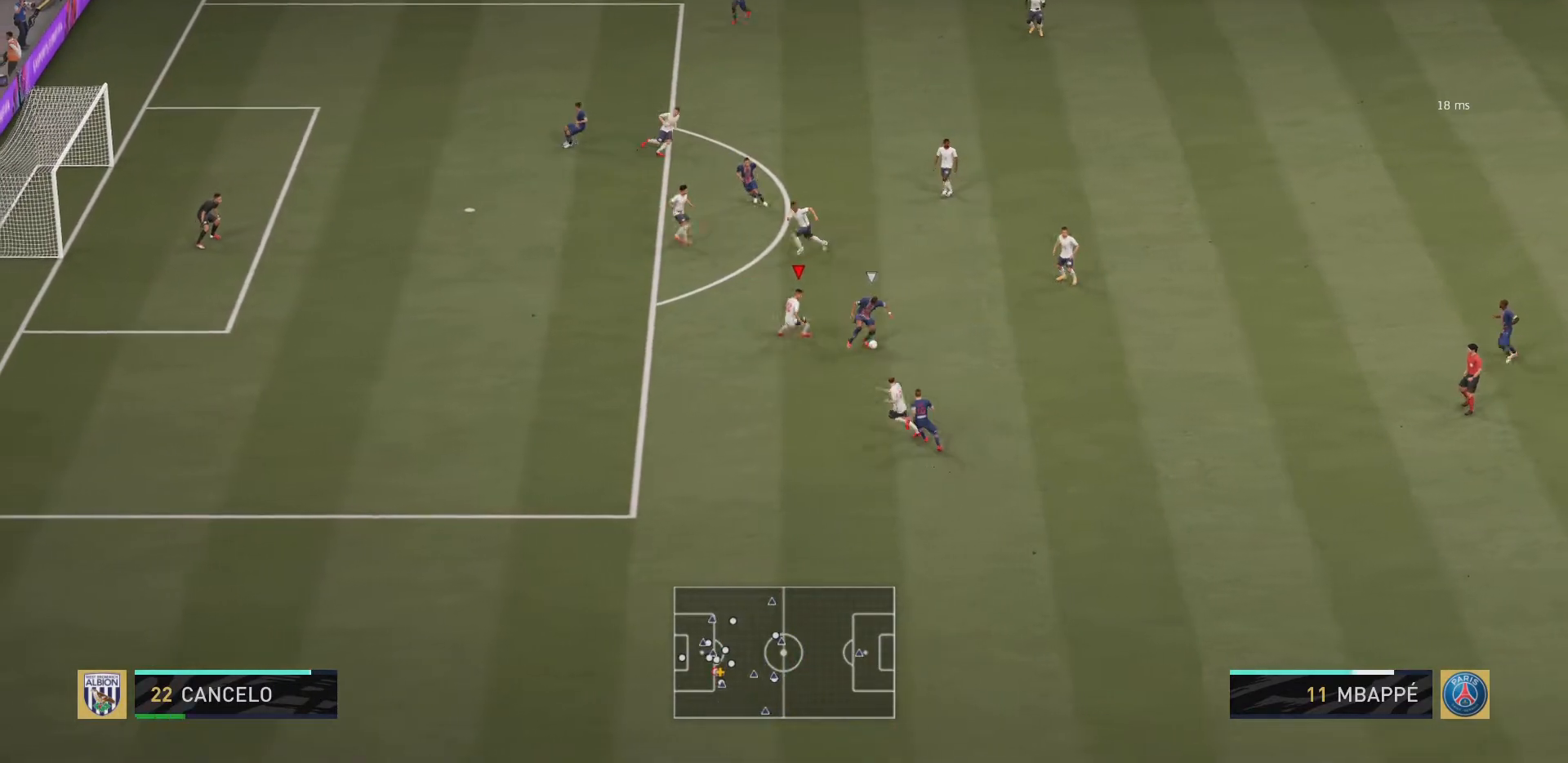
{"buttons": ["R2"], "left_stick": "down-right", "right_stick": "center", "events": [[33, "CIRCLE", "up"], [100, "left_stick", "right"], [233, "left_stick", "down-right"]]}